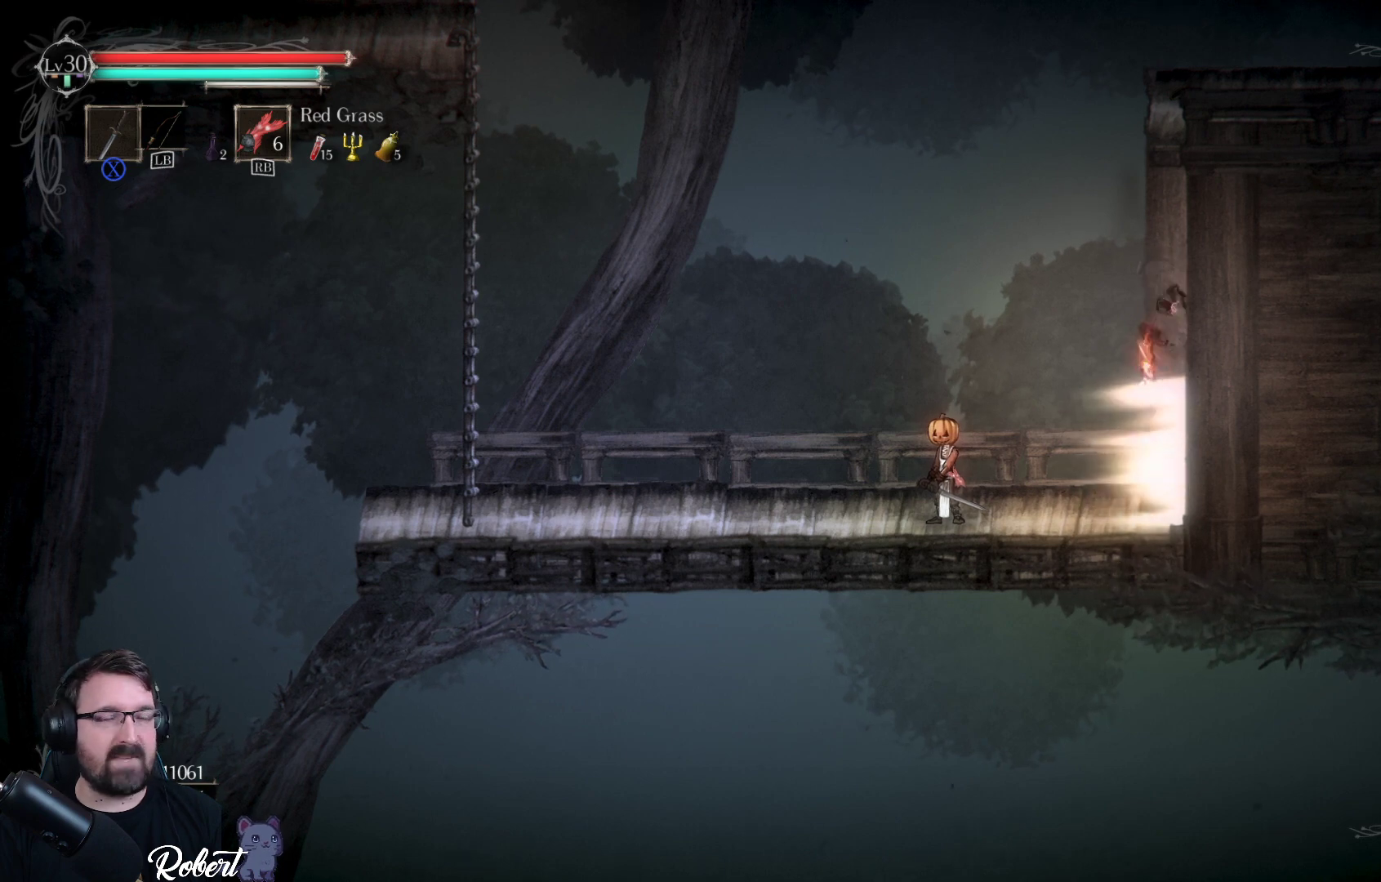
Gameplay with a controller (Xbox layout); each line is a JSON object with the inputs held at the frame after it. "events" lists button and stick changes between this image and that frame as [ms after this image, input, new state], when the widget could be followed in between.
{"buttons": [], "left_stick": "right", "right_stick": "center", "events": [[33, "left_stick", "right"]]}
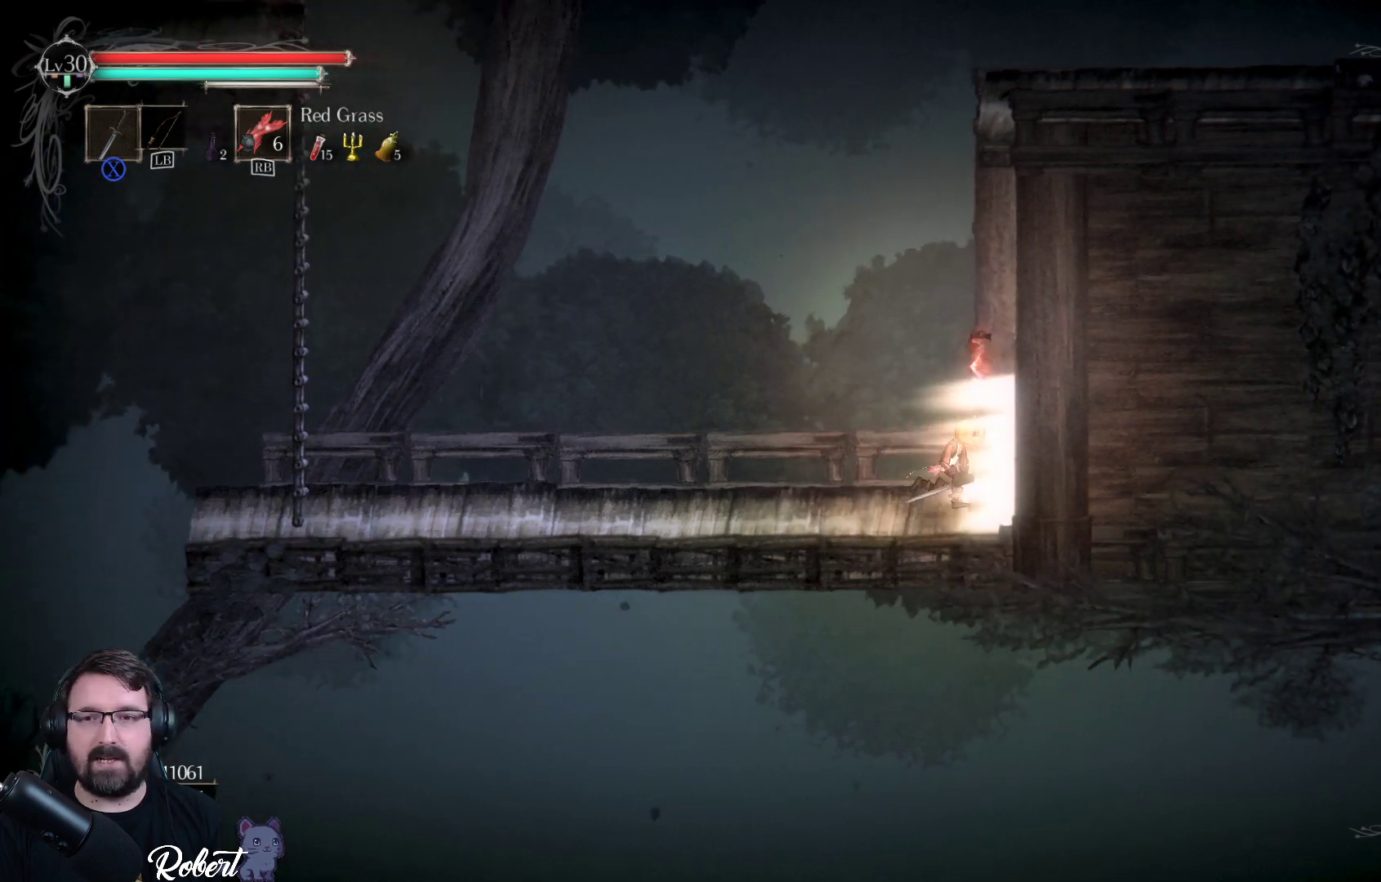
{"buttons": [], "left_stick": "right", "right_stick": "center", "events": []}
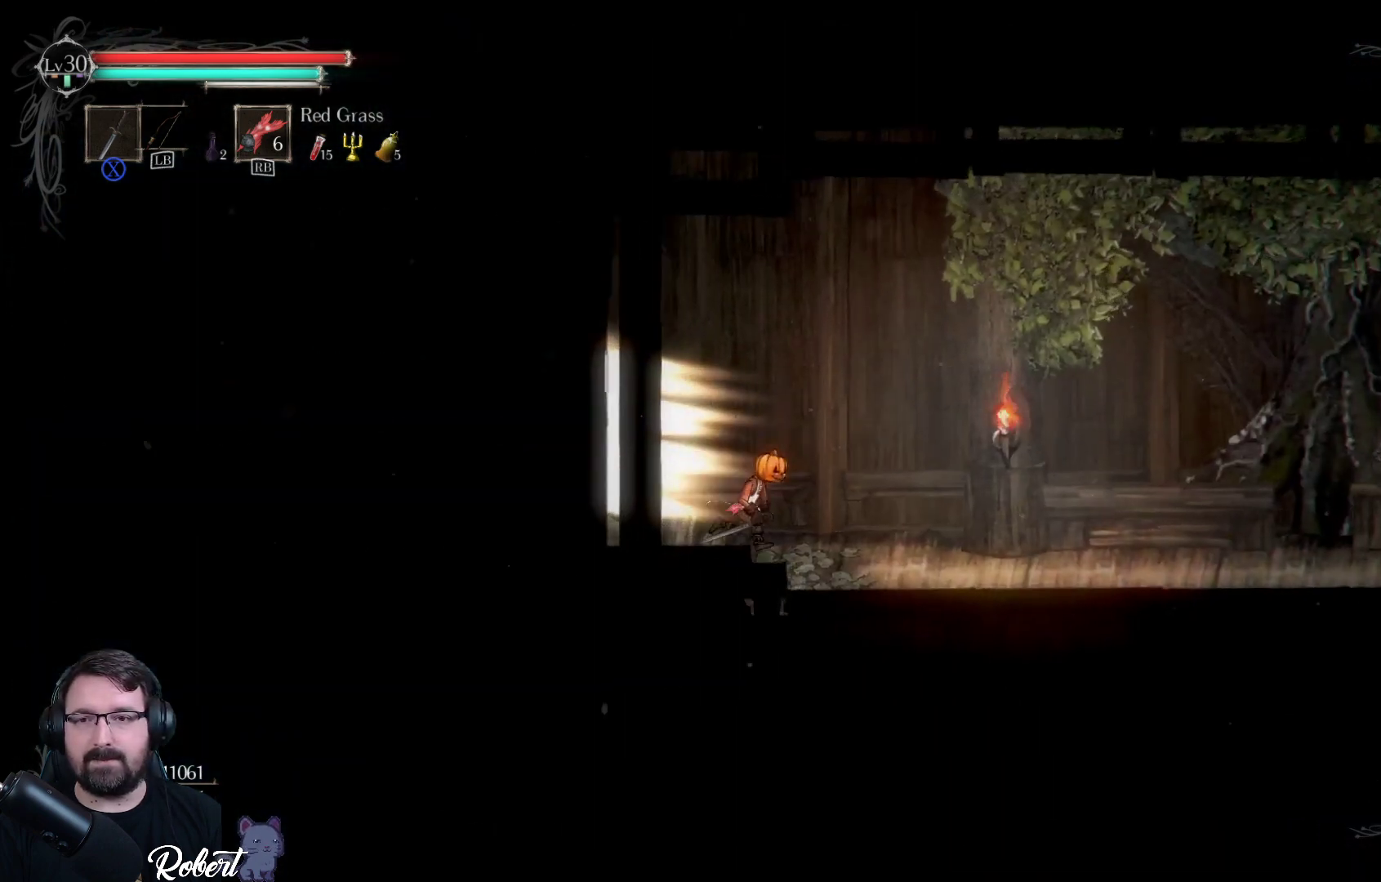
{"buttons": [], "left_stick": "right", "right_stick": "center", "events": []}
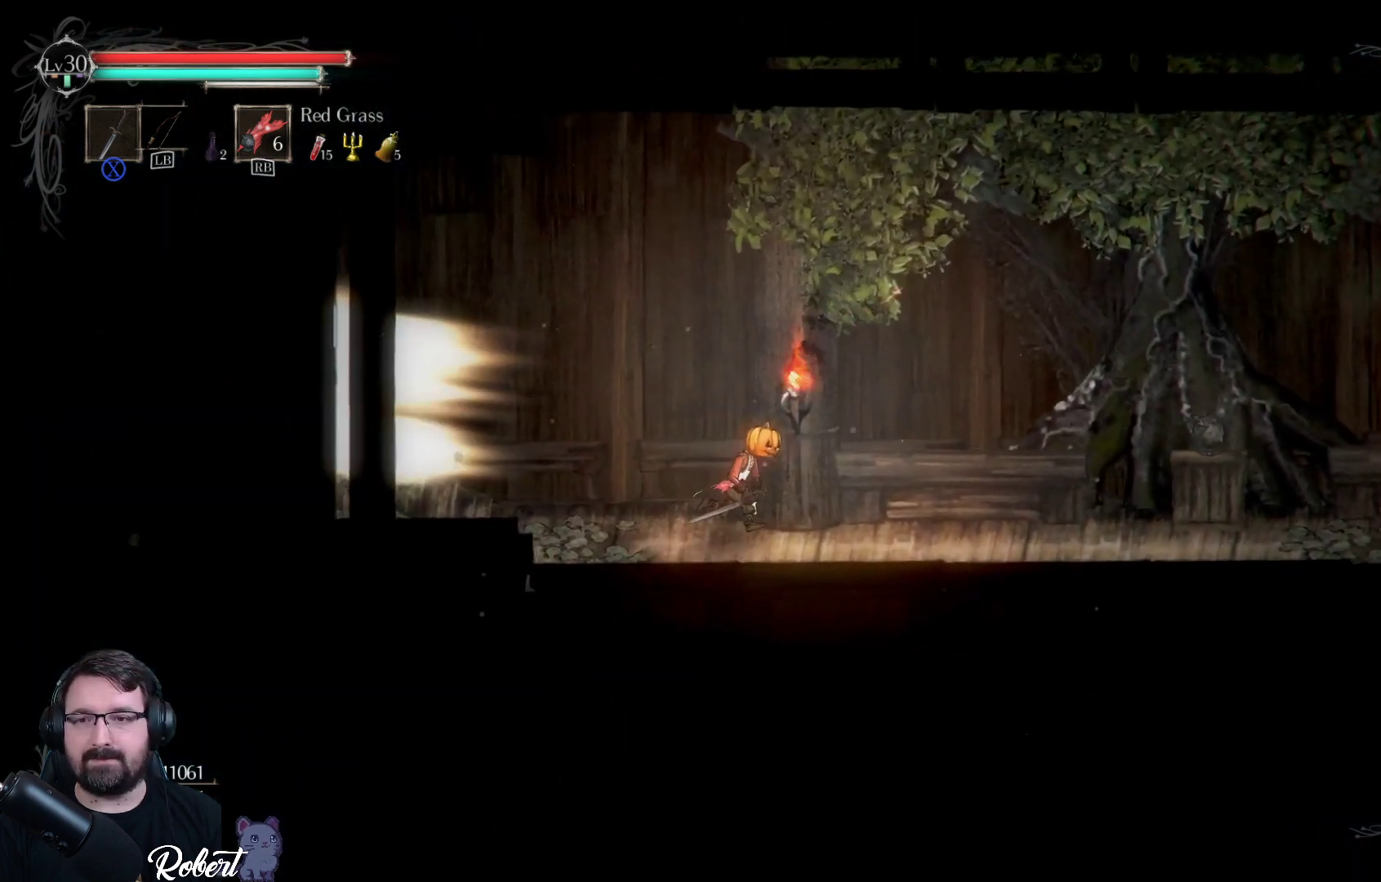
{"buttons": [], "left_stick": "right", "right_stick": "center", "events": []}
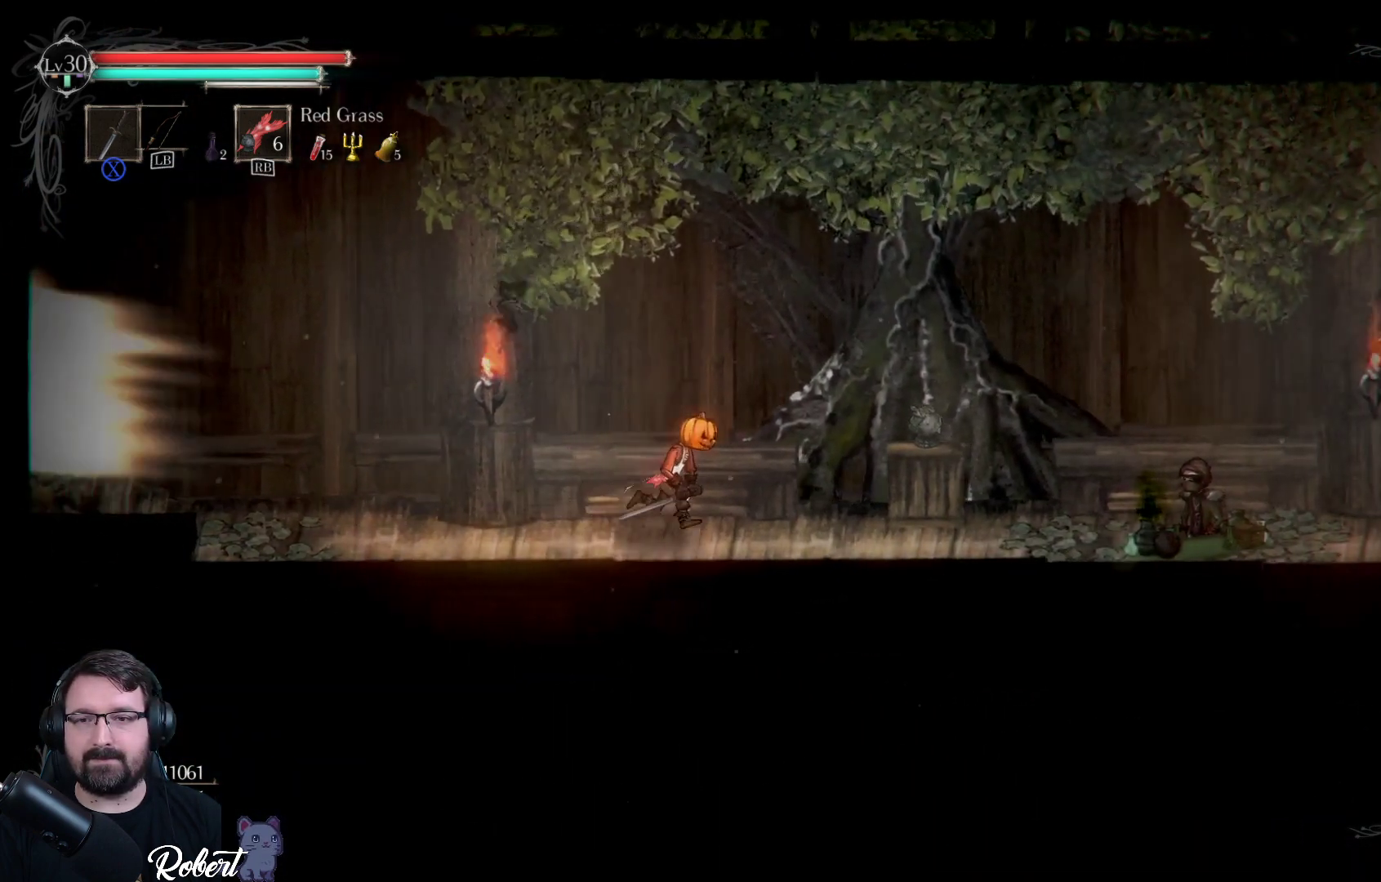
{"buttons": [], "left_stick": "center", "right_stick": "center", "events": [[400, "left_stick", "center"]]}
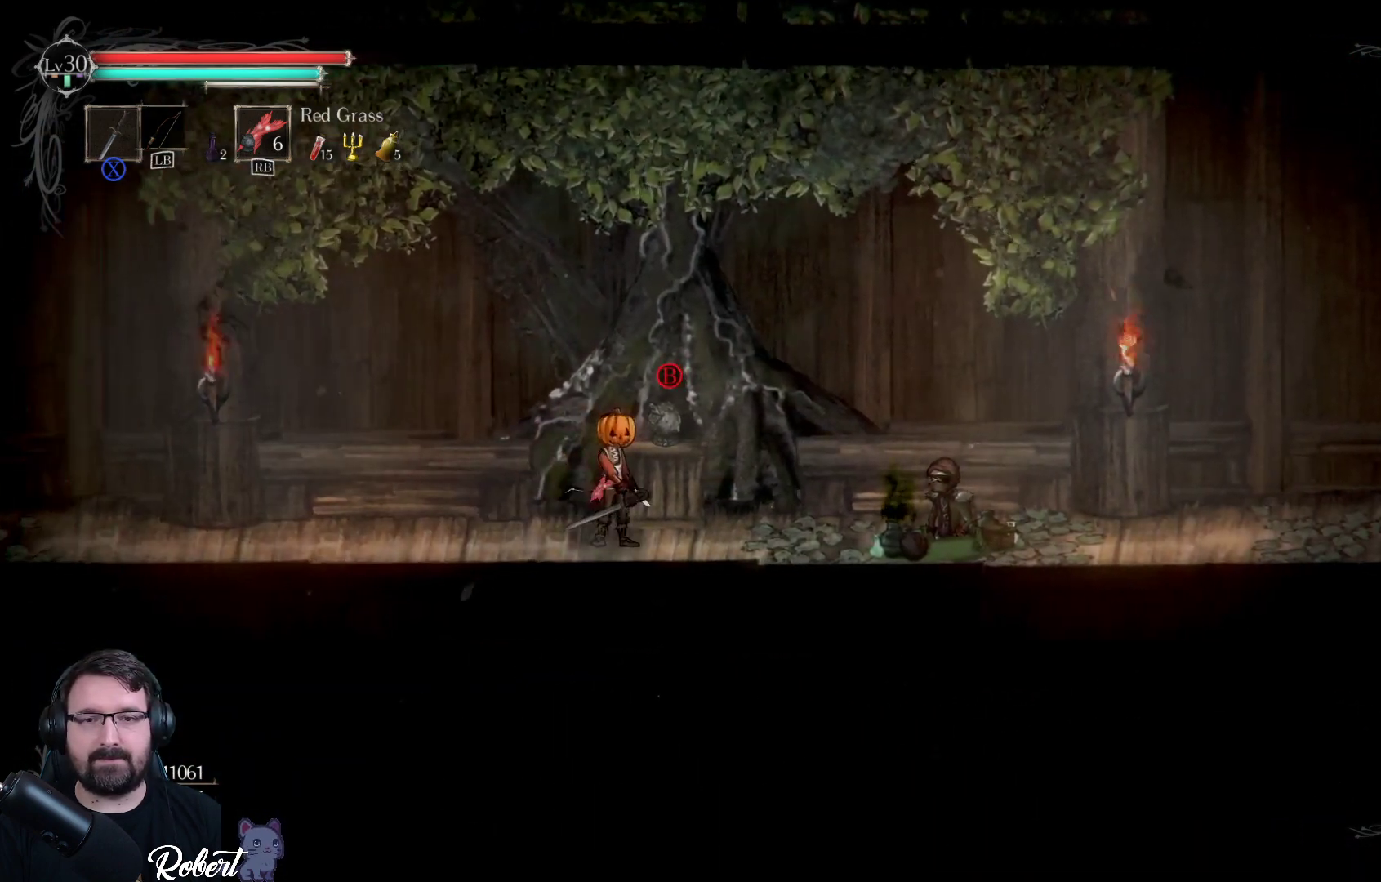
{"buttons": [], "left_stick": "center", "right_stick": "center", "events": [[67, "B", "down"], [167, "B", "up"]]}
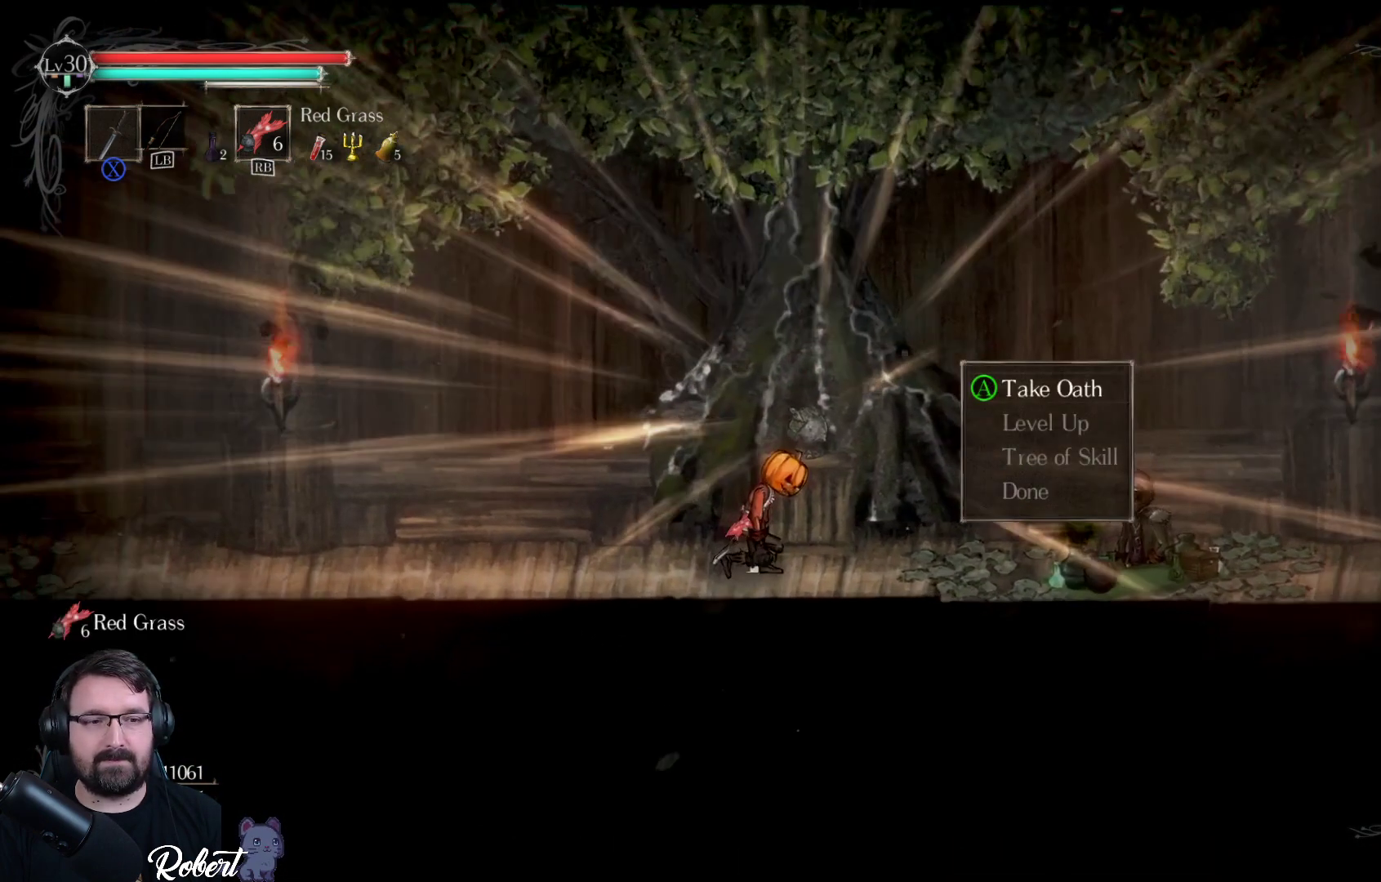
{"buttons": [], "left_stick": "center", "right_stick": "center", "events": []}
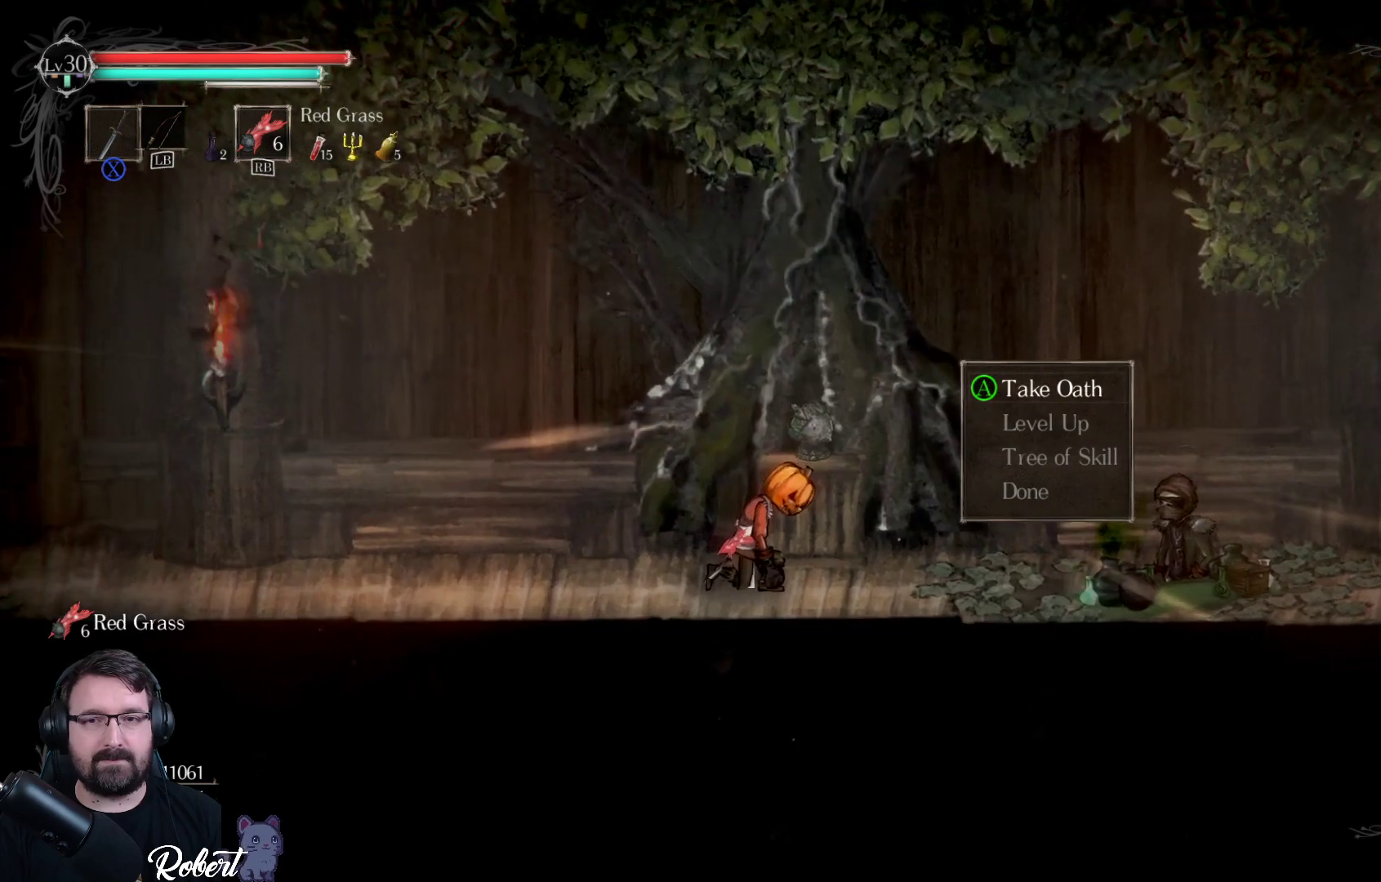
{"buttons": [], "left_stick": "center", "right_stick": "center", "events": []}
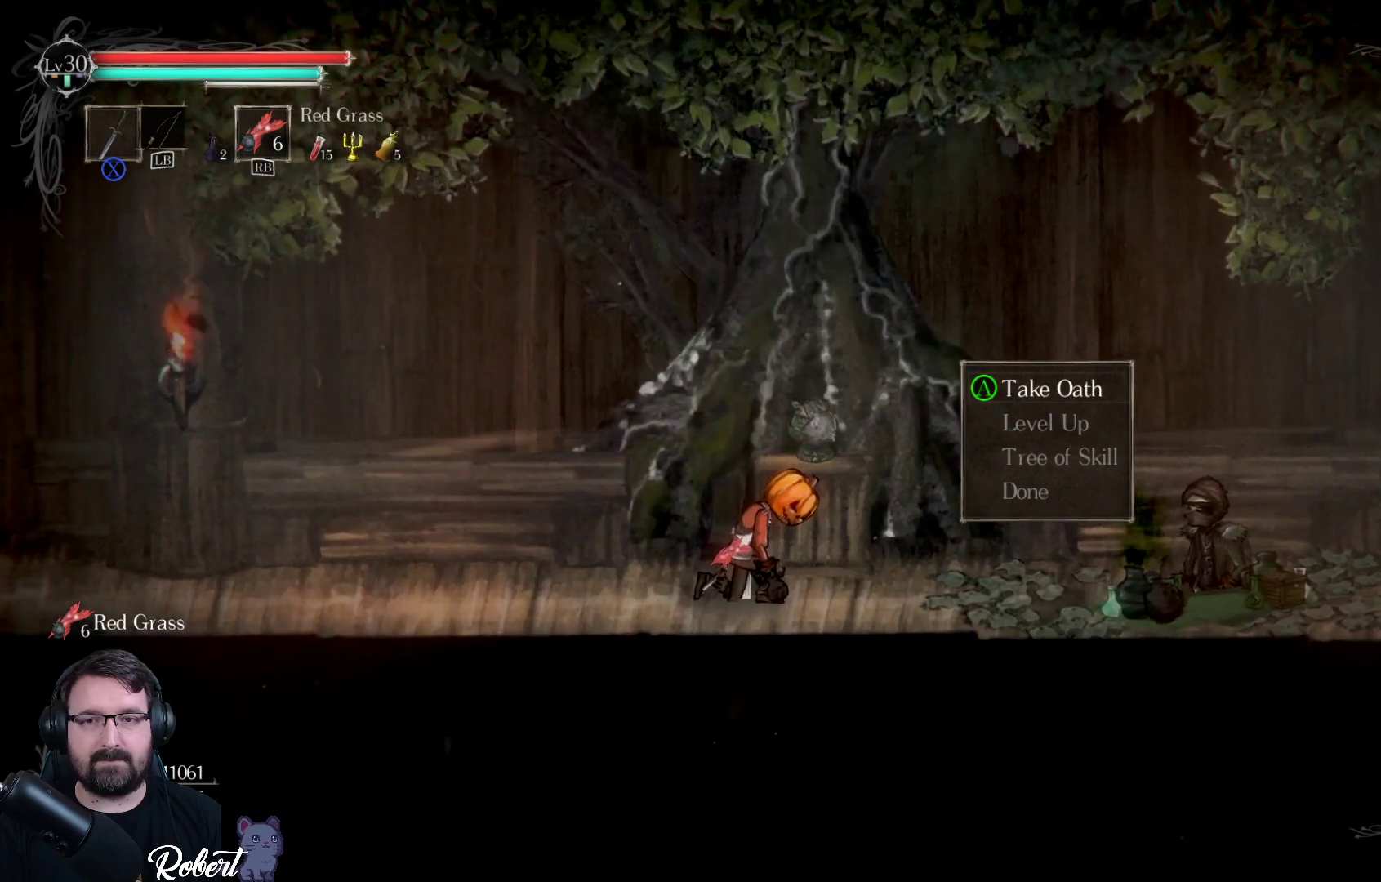
{"buttons": [], "left_stick": "center", "right_stick": "center", "events": [[367, "DPAD_DOWN", "down"], [500, "DPAD_DOWN", "up"]]}
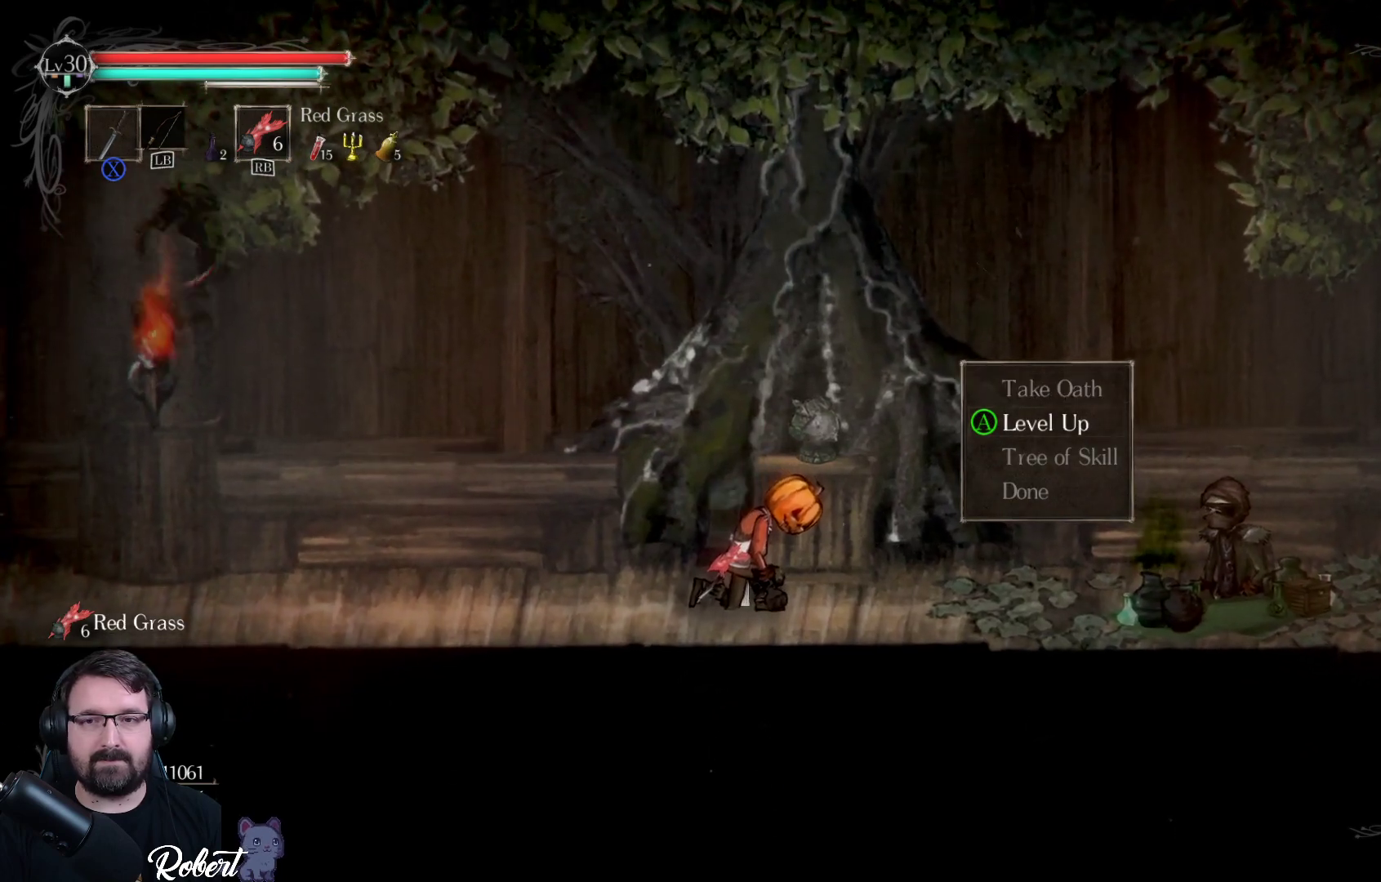
{"buttons": [], "left_stick": "center", "right_stick": "center", "events": [[100, "DPAD_DOWN", "down"], [233, "DPAD_DOWN", "up"]]}
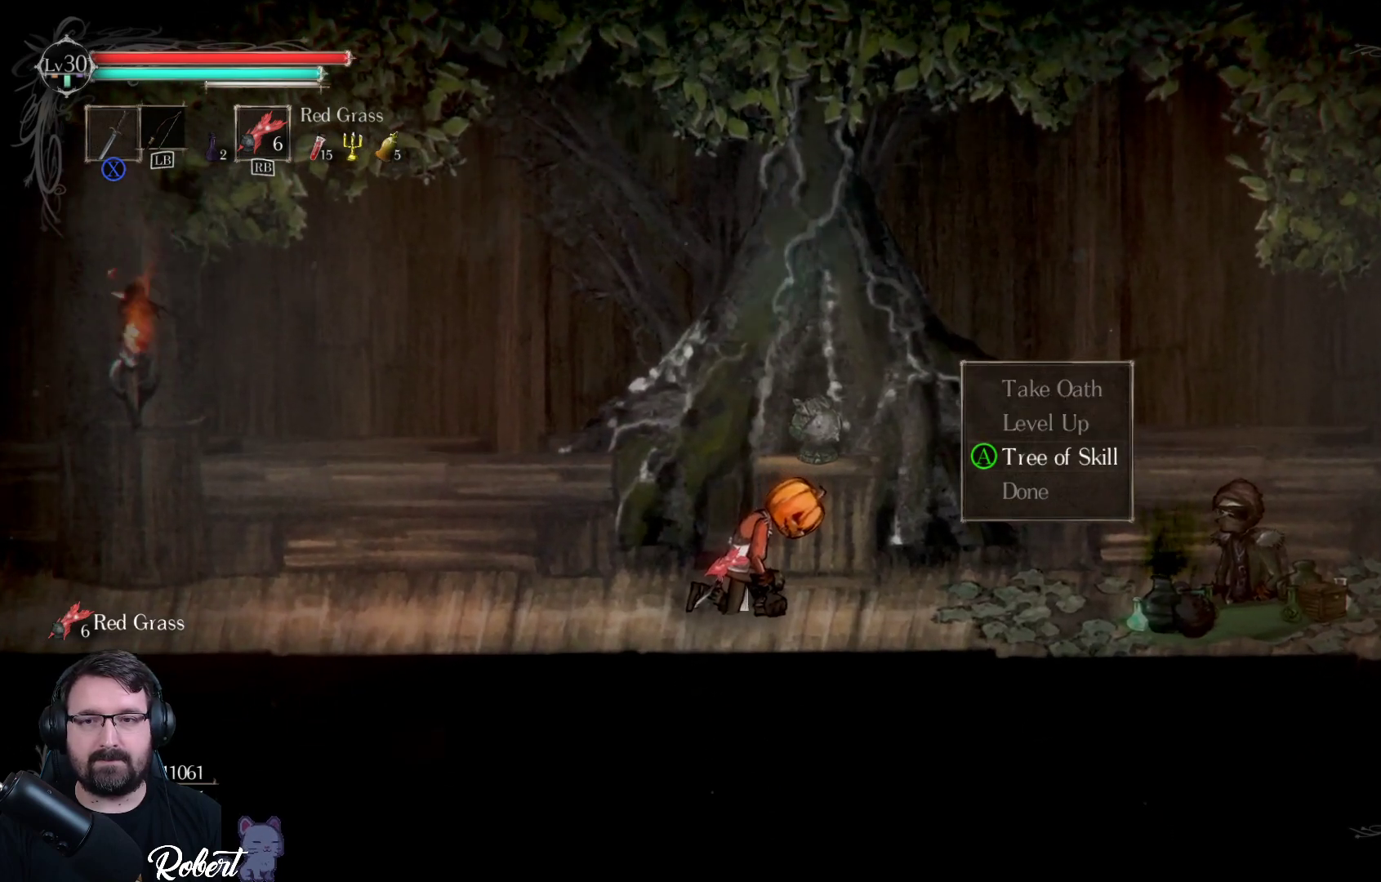
{"buttons": ["A"], "left_stick": "center", "right_stick": "center", "events": [[233, "DPAD_DOWN", "down"], [367, "DPAD_DOWN", "up"], [500, "A", "down"]]}
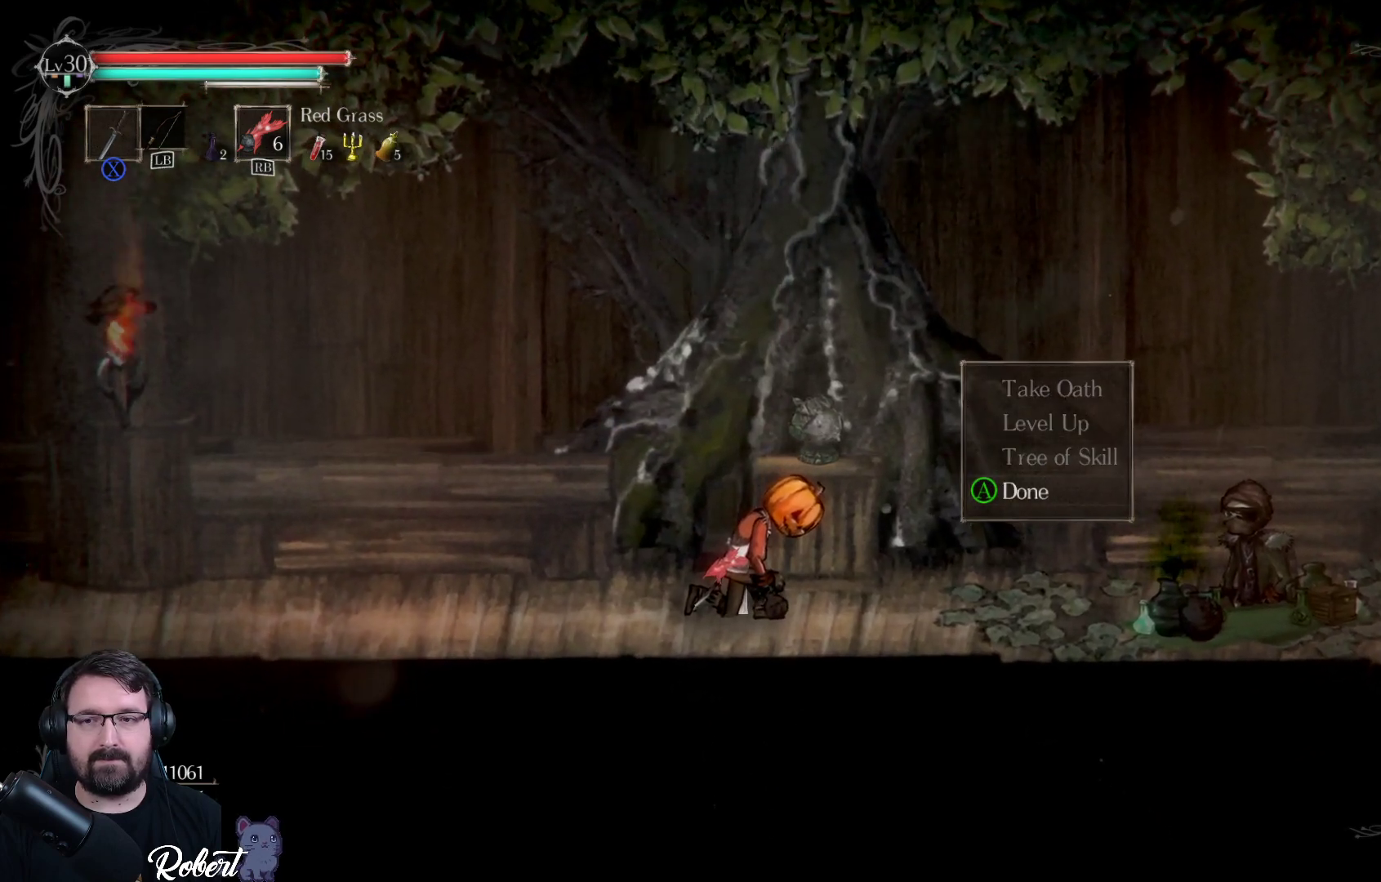
{"buttons": [], "left_stick": "center", "right_stick": "center", "events": [[100, "A", "up"]]}
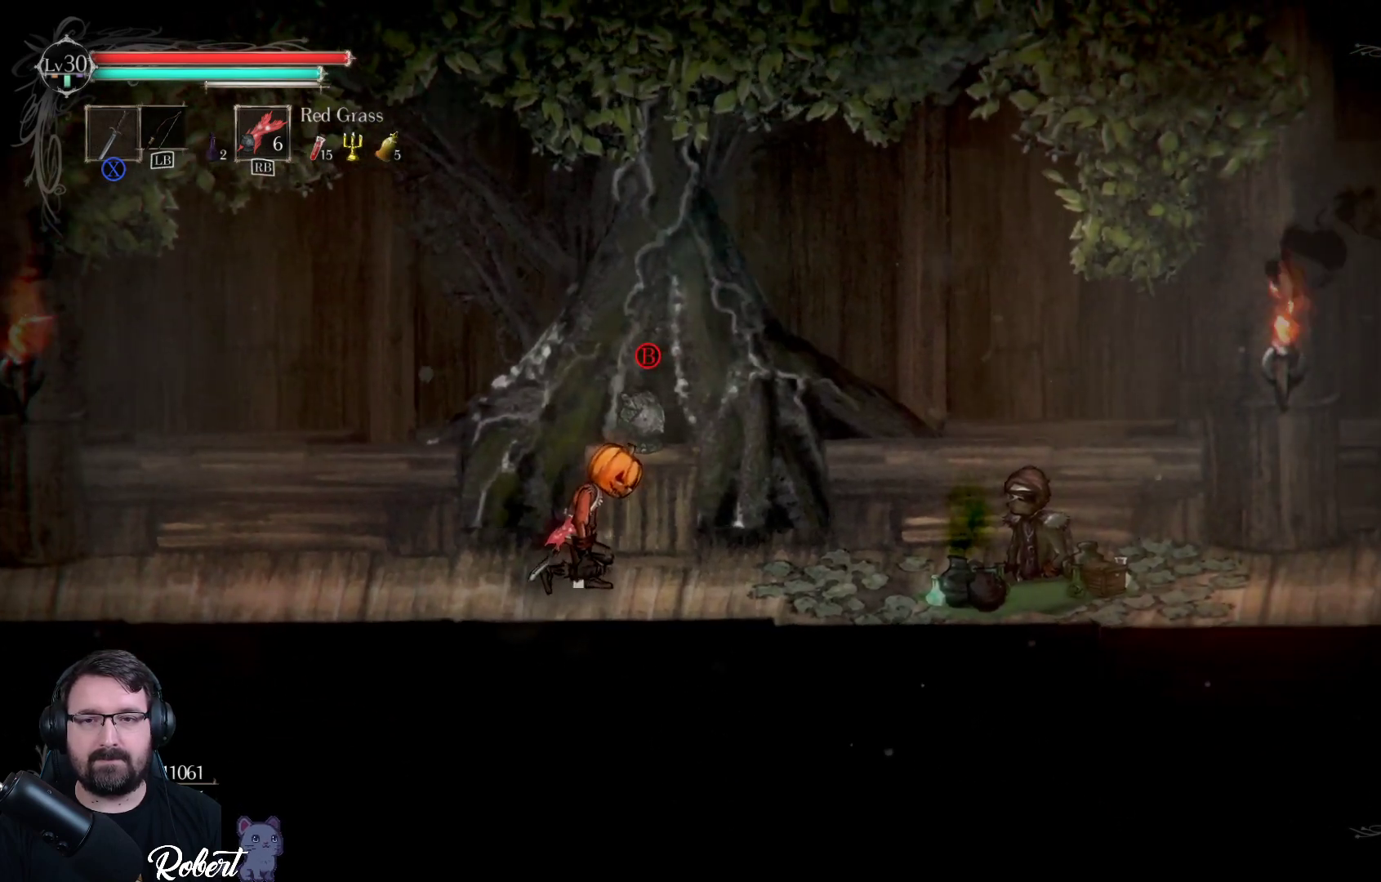
{"buttons": [], "left_stick": "center", "right_stick": "center", "events": []}
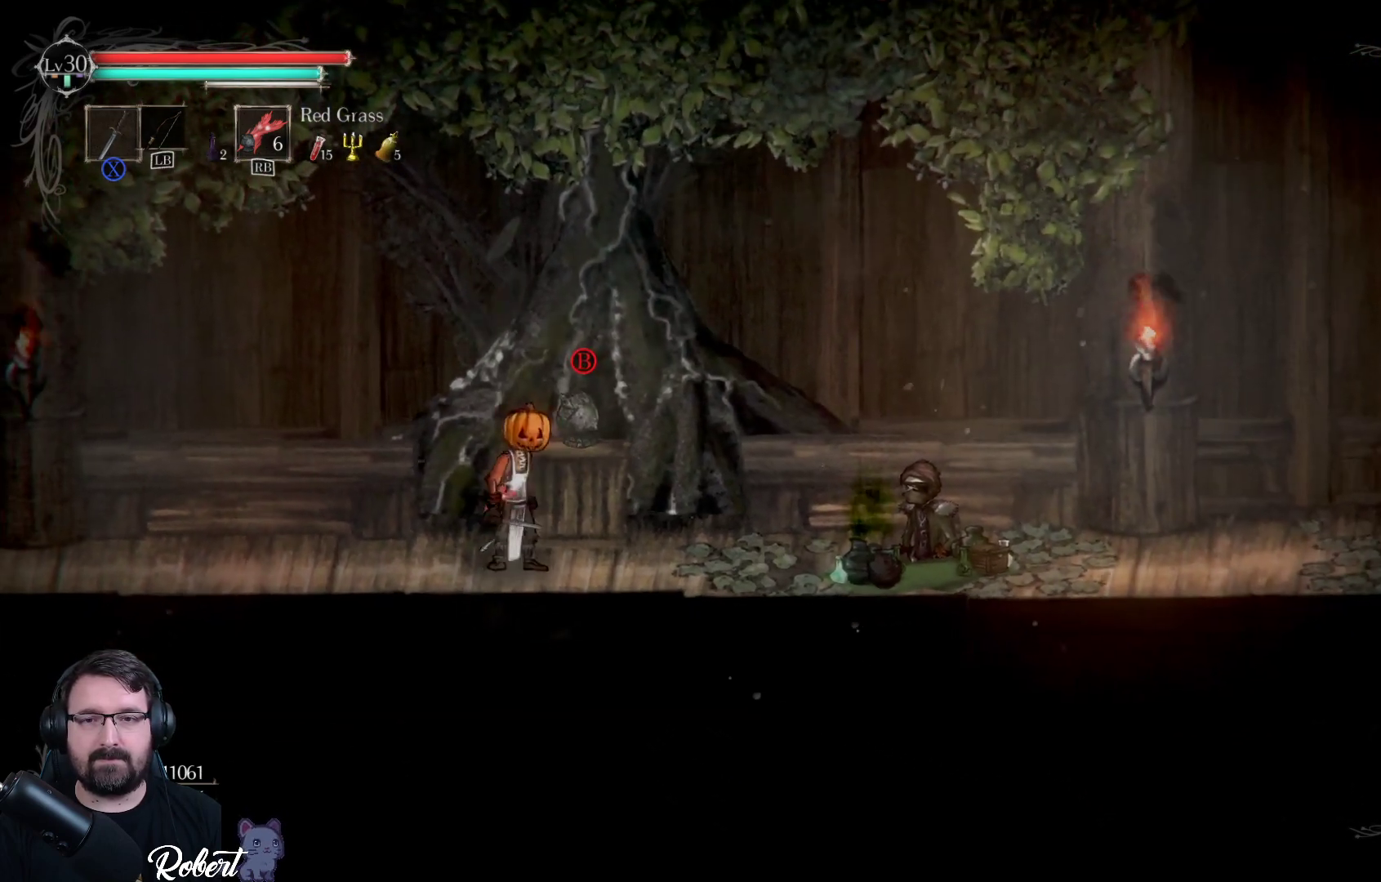
{"buttons": [], "left_stick": "right", "right_stick": "center", "events": [[300, "left_stick", "right"]]}
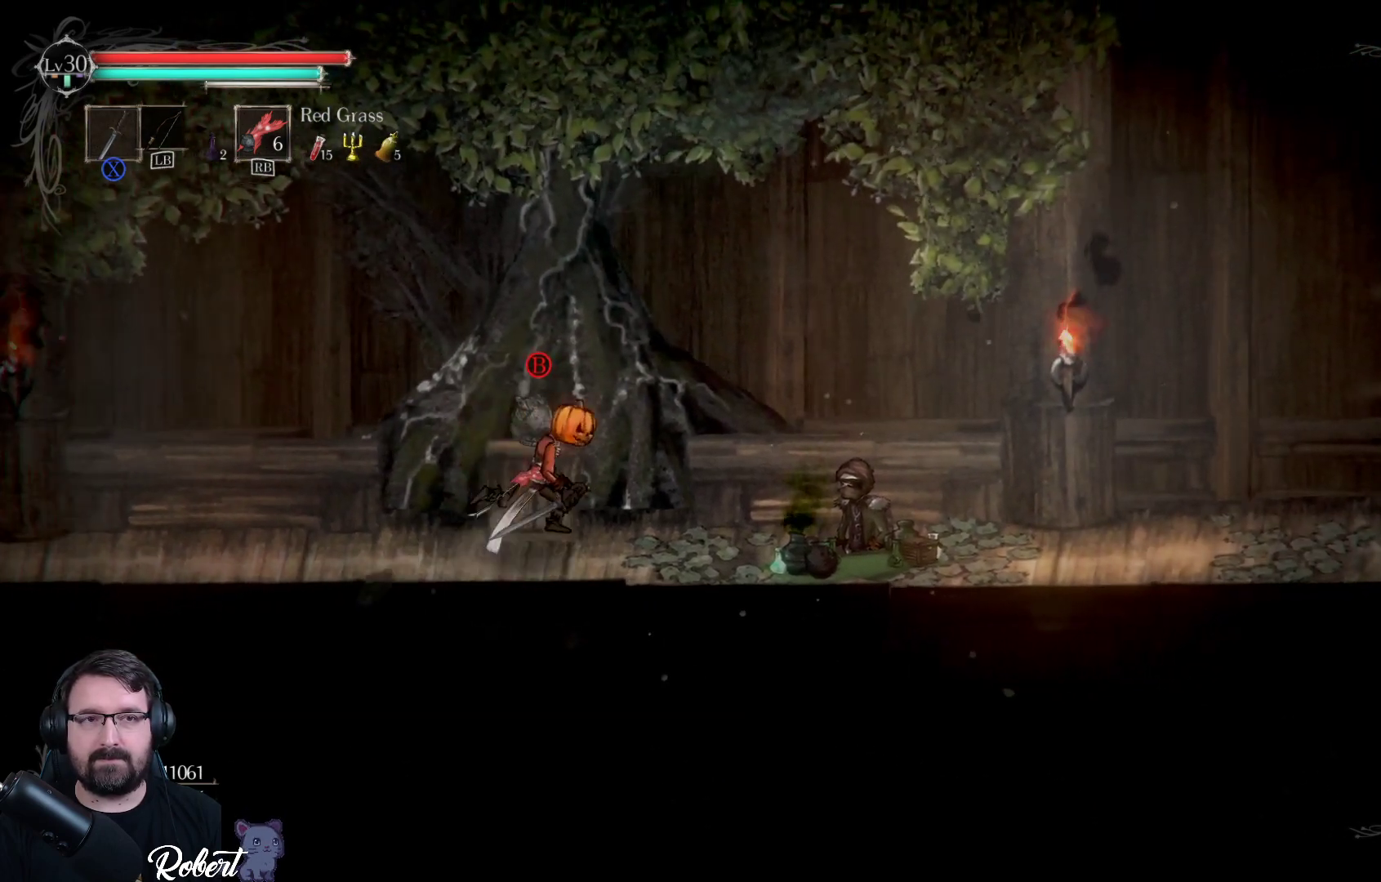
{"buttons": [], "left_stick": "right", "right_stick": "center", "events": []}
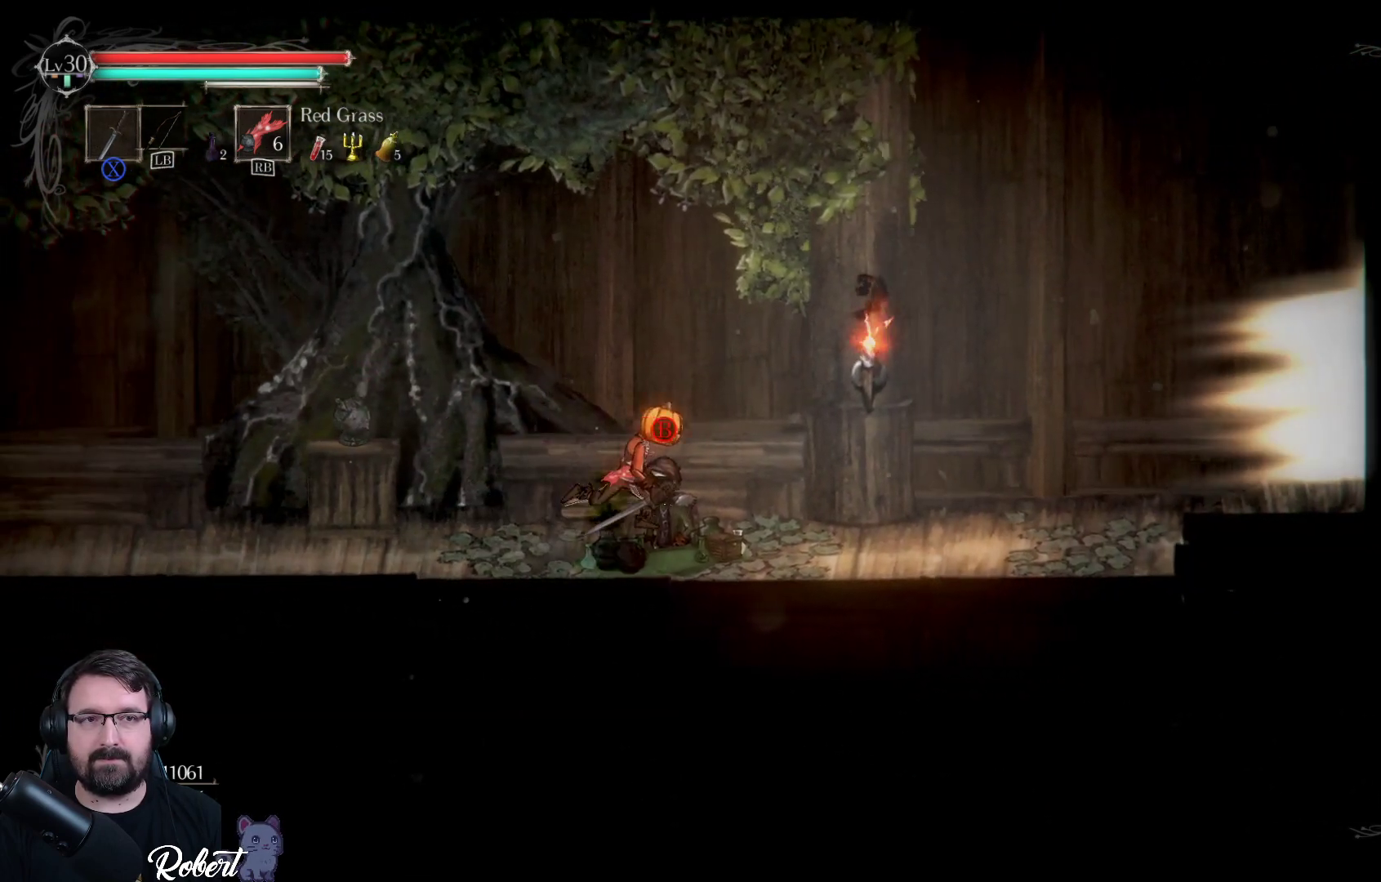
{"buttons": [], "left_stick": "right", "right_stick": "center", "events": []}
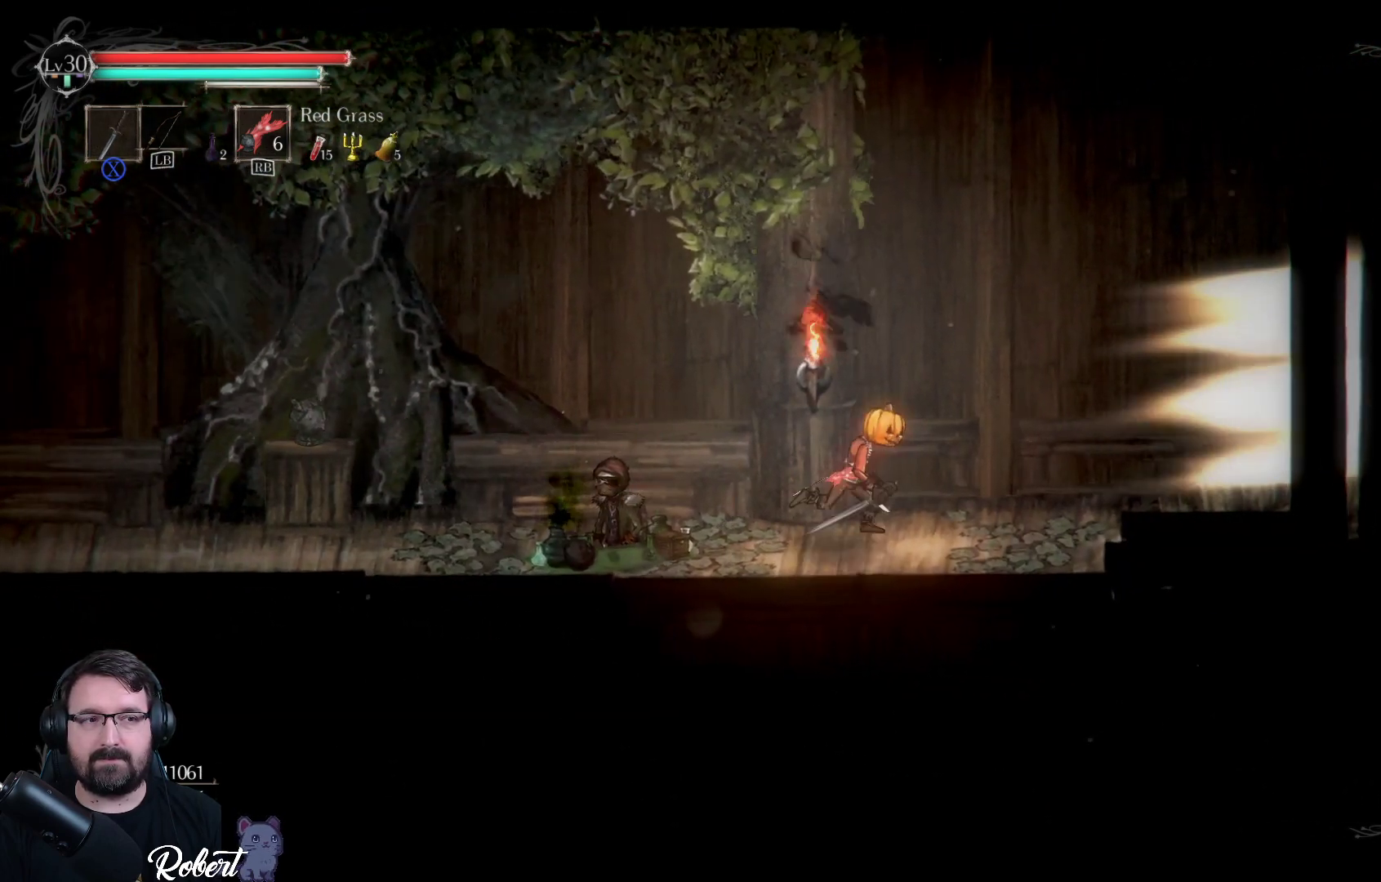
{"buttons": [], "left_stick": "right", "right_stick": "center", "events": []}
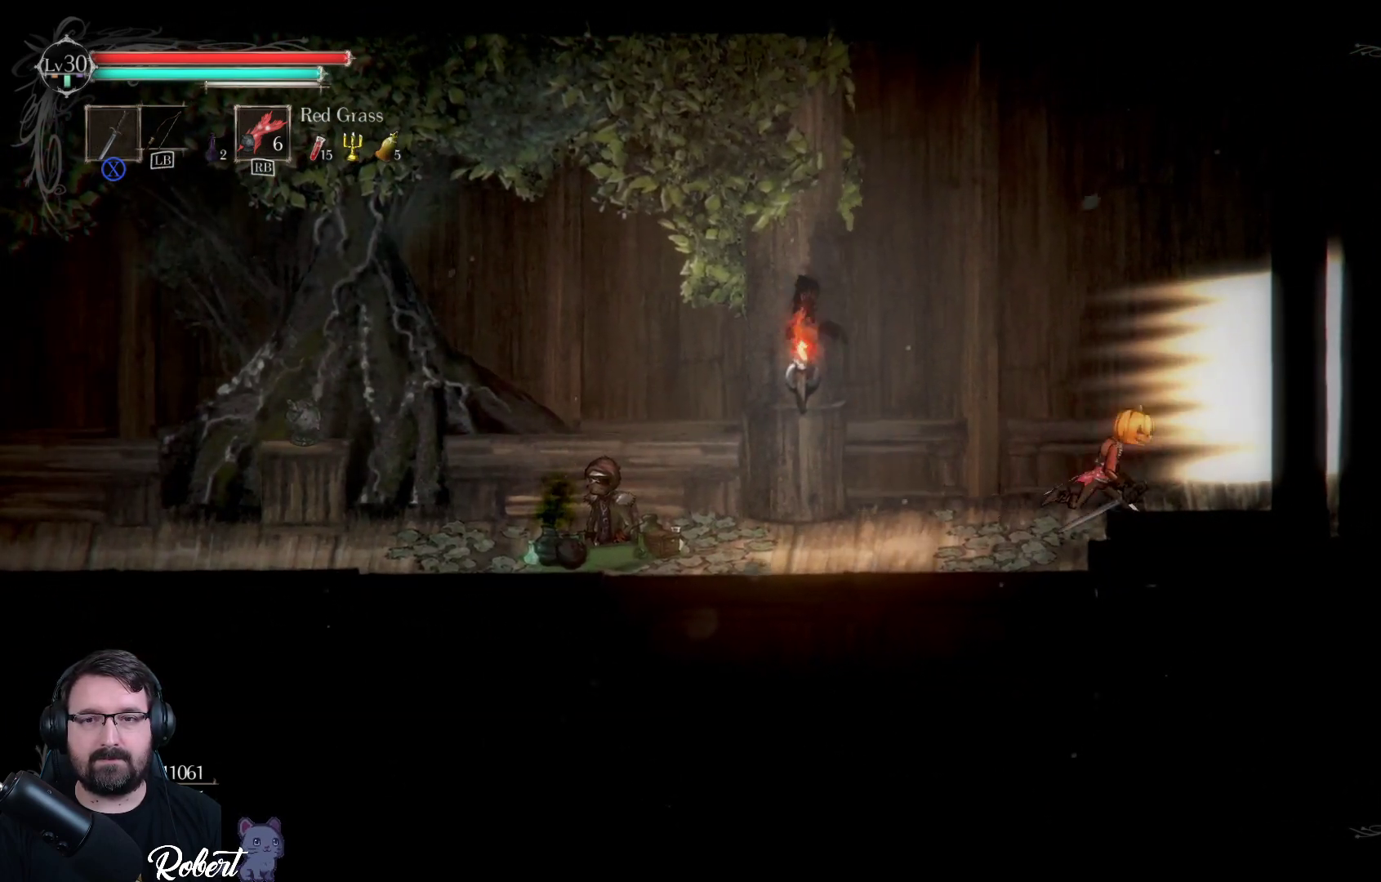
{"buttons": [], "left_stick": "center", "right_stick": "center", "events": [[367, "left_stick", "center"]]}
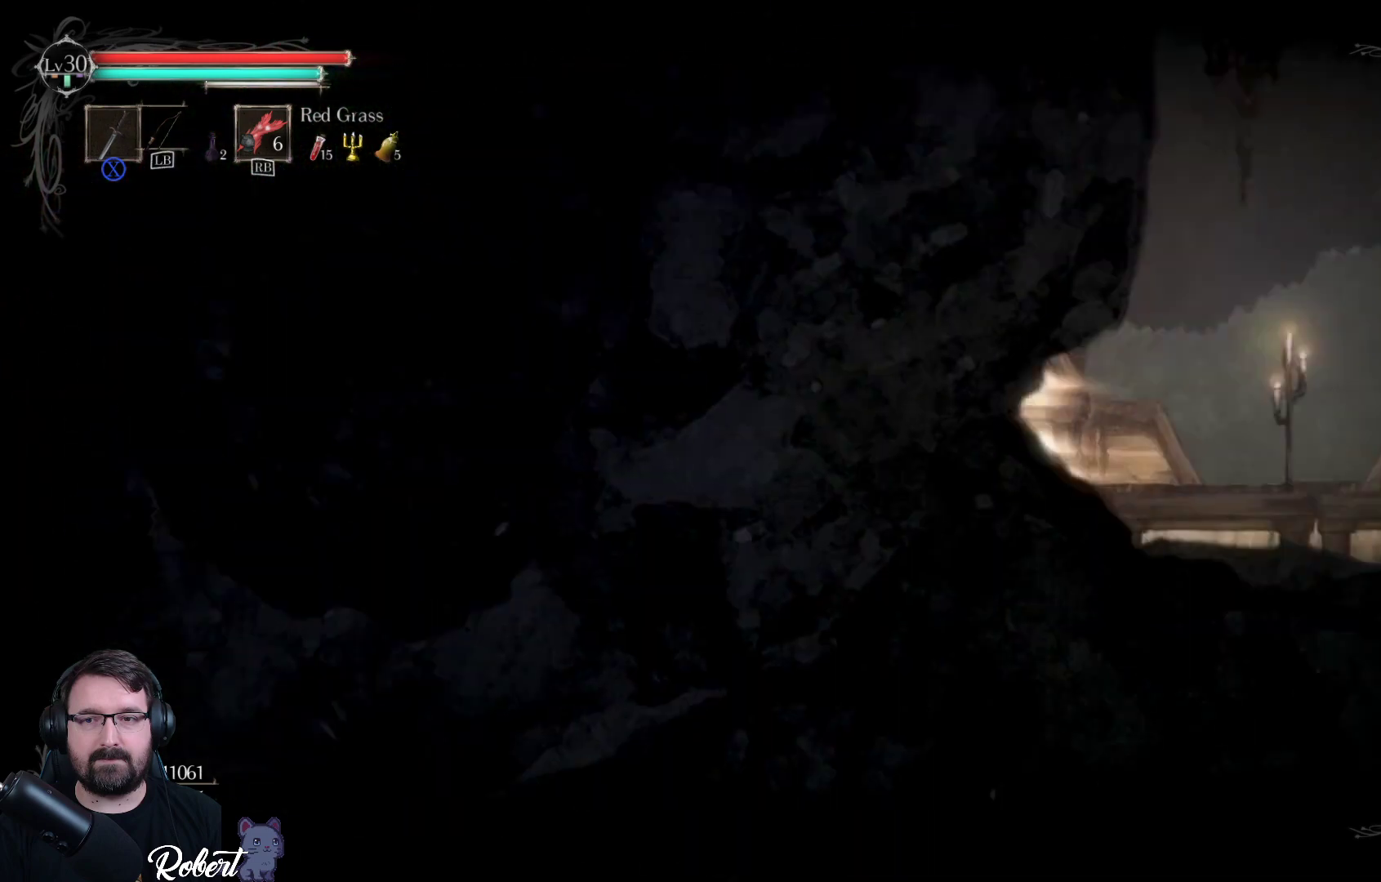
{"buttons": [], "left_stick": "center", "right_stick": "center", "events": []}
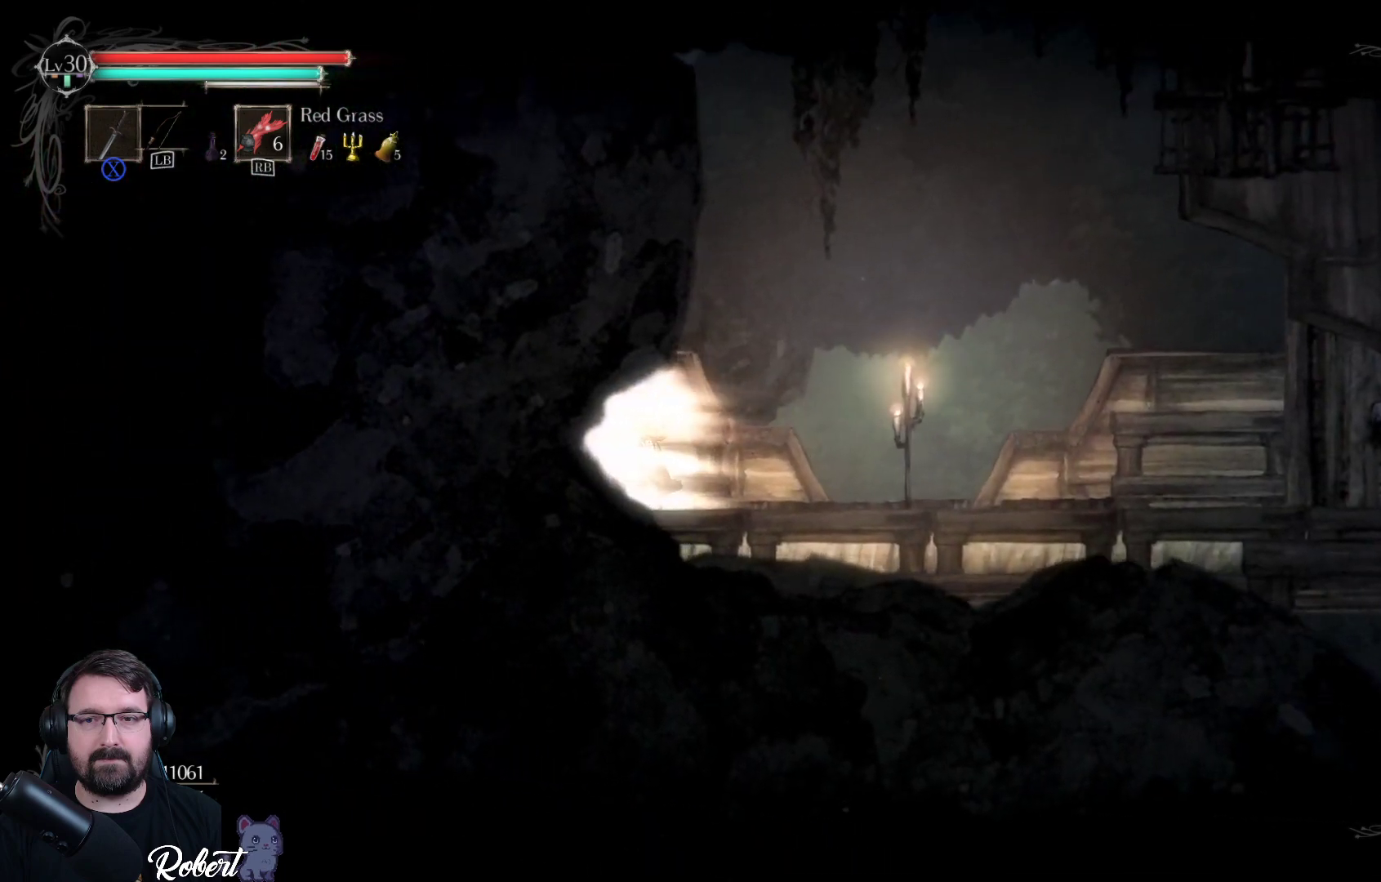
{"buttons": [], "left_stick": "right", "right_stick": "center", "events": [[67, "left_stick", "right"]]}
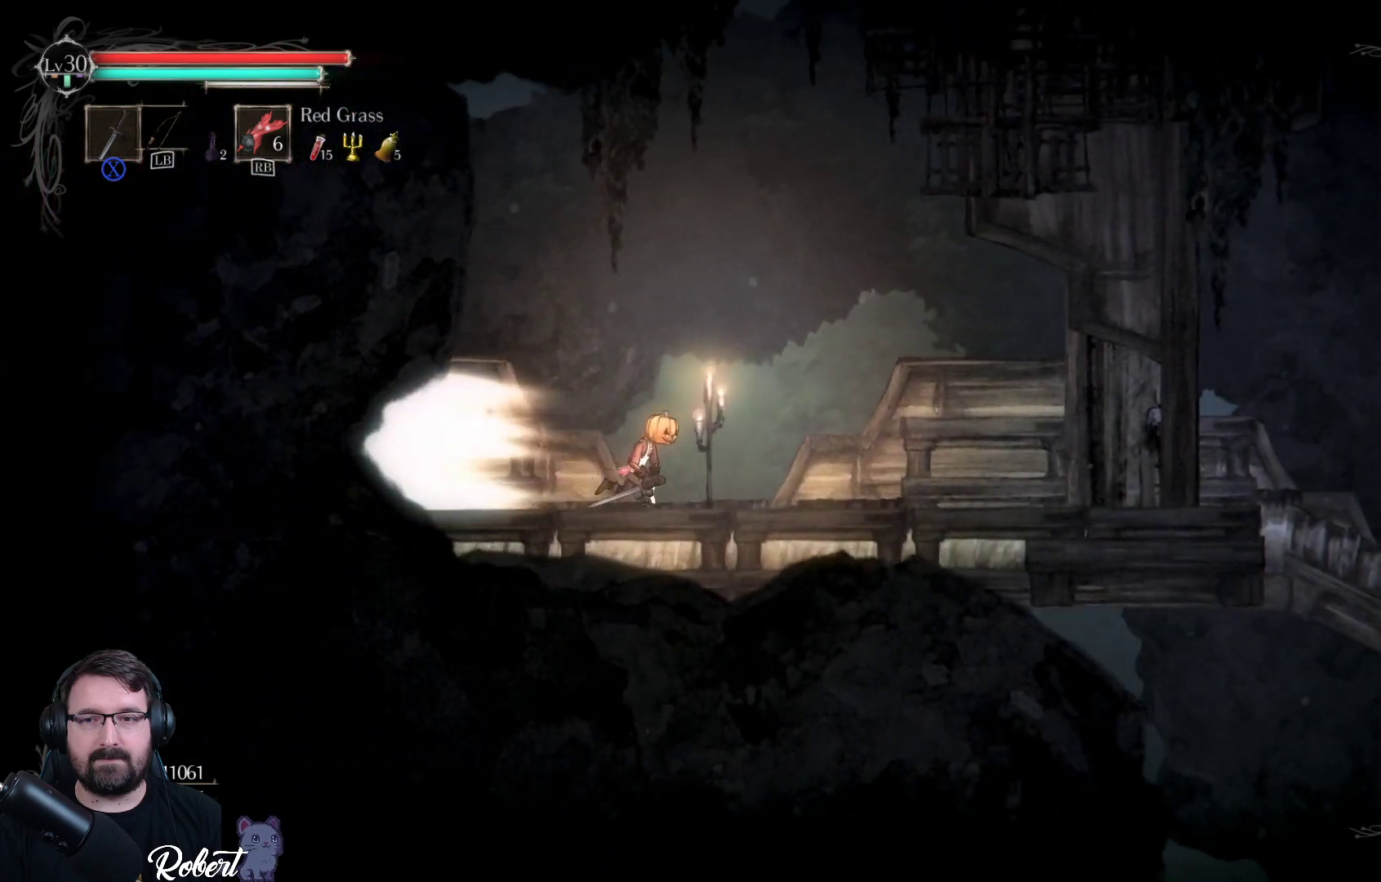
{"buttons": [], "left_stick": "right", "right_stick": "center", "events": []}
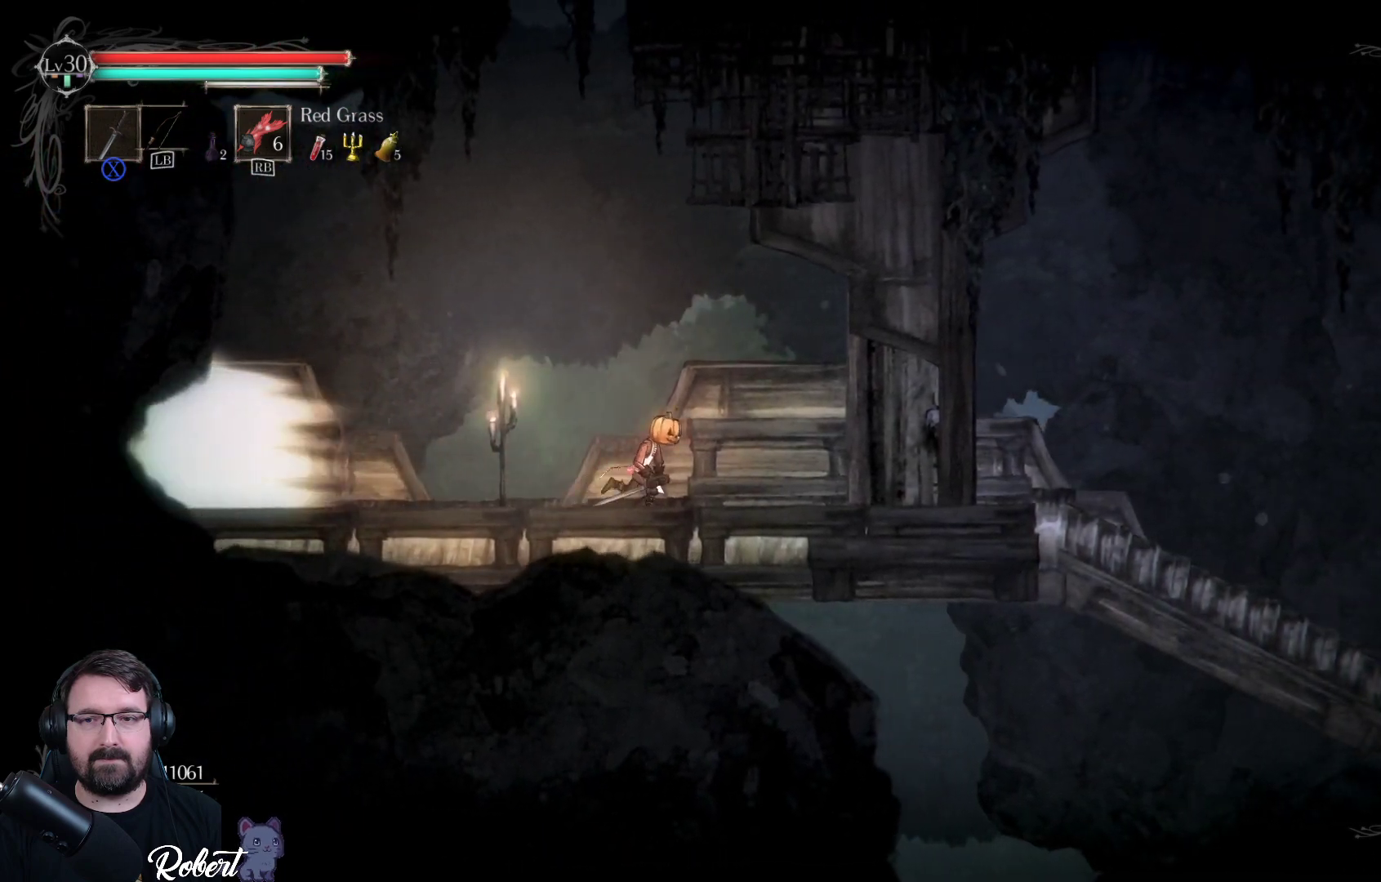
{"buttons": [], "left_stick": "right", "right_stick": "center", "events": []}
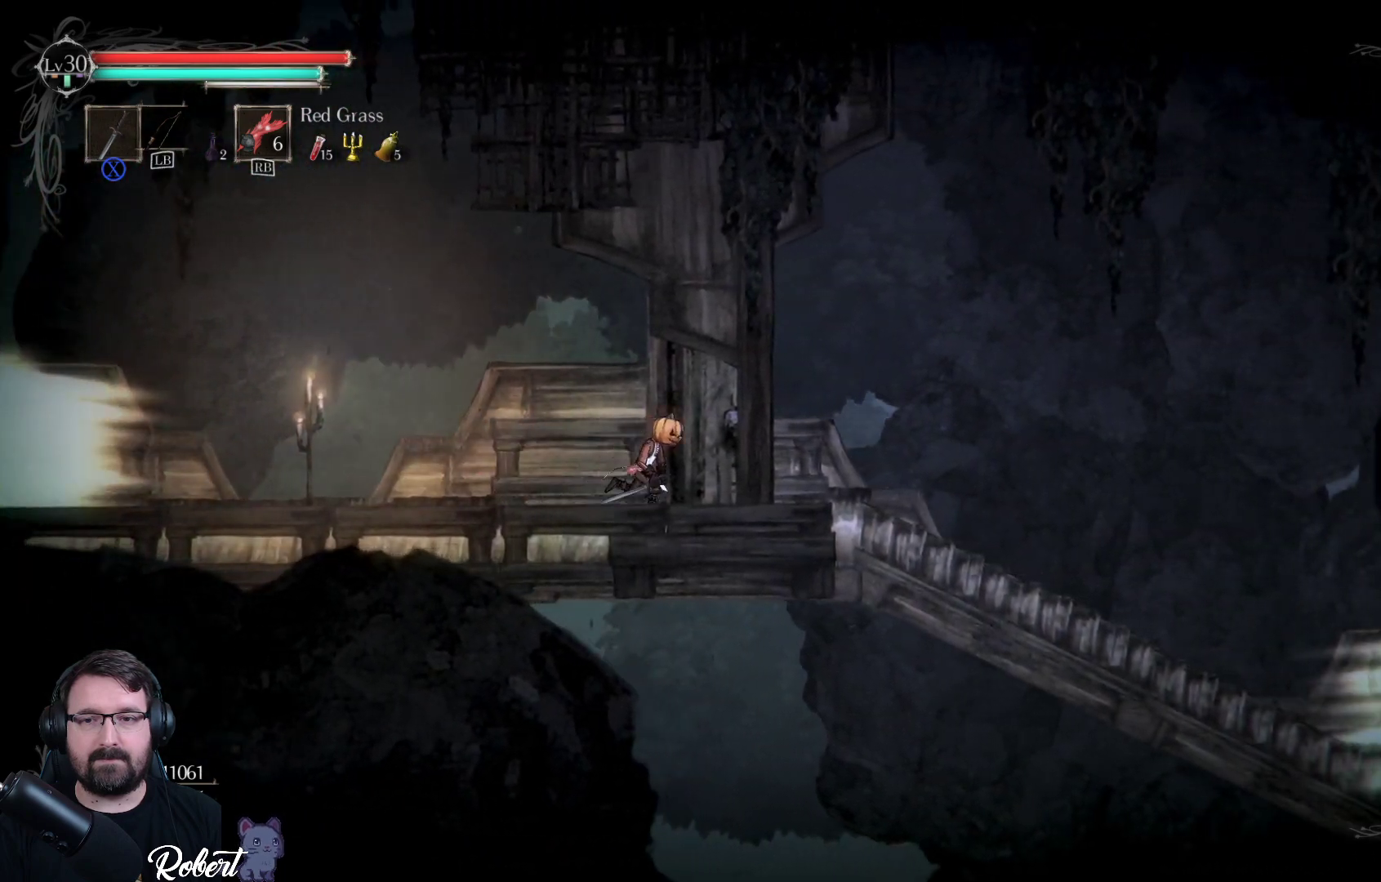
{"buttons": [], "left_stick": "right", "right_stick": "center", "events": []}
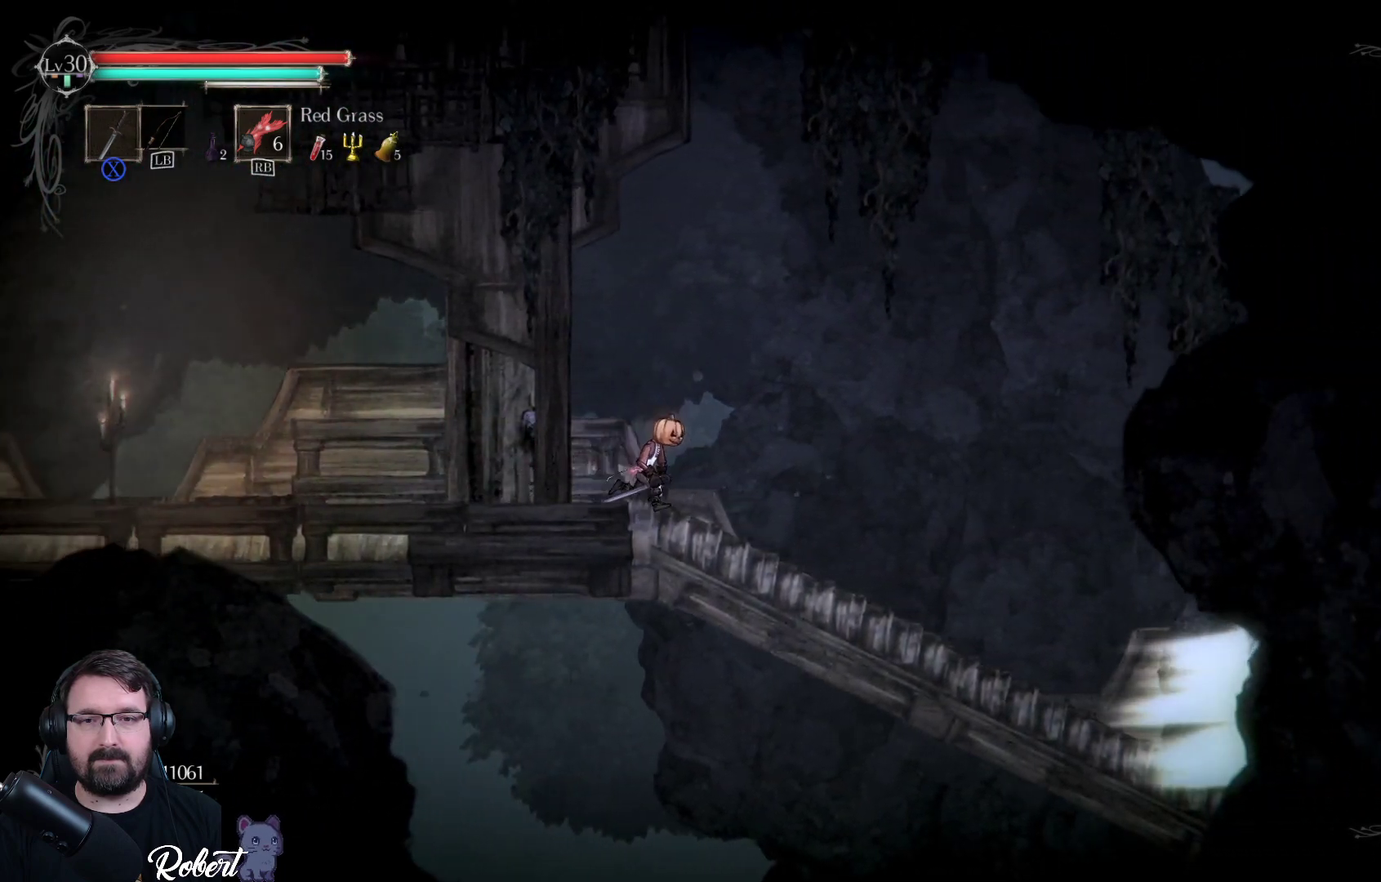
{"buttons": [], "left_stick": "right", "right_stick": "center", "events": []}
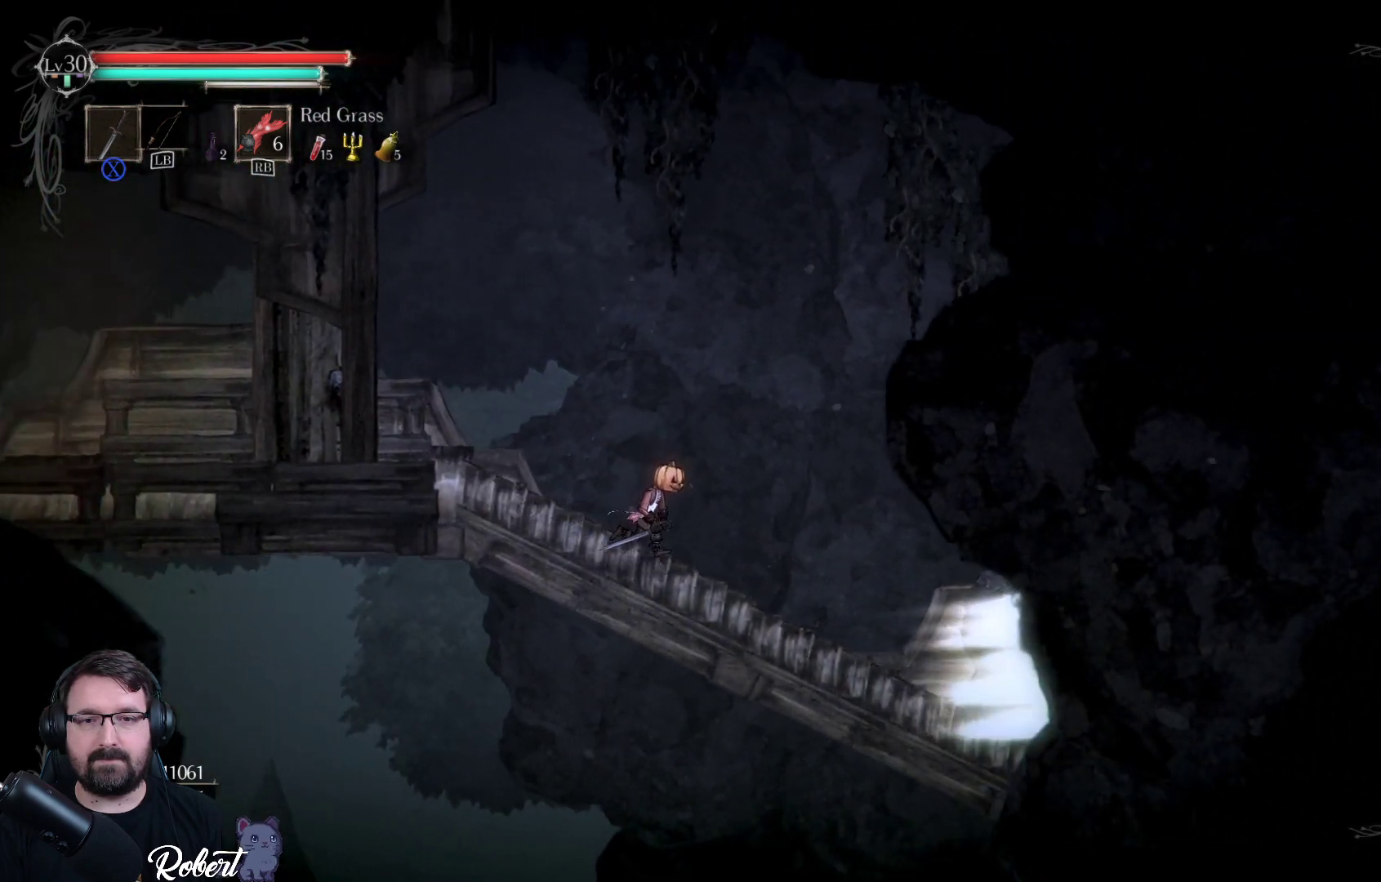
{"buttons": [], "left_stick": "right", "right_stick": "center", "events": []}
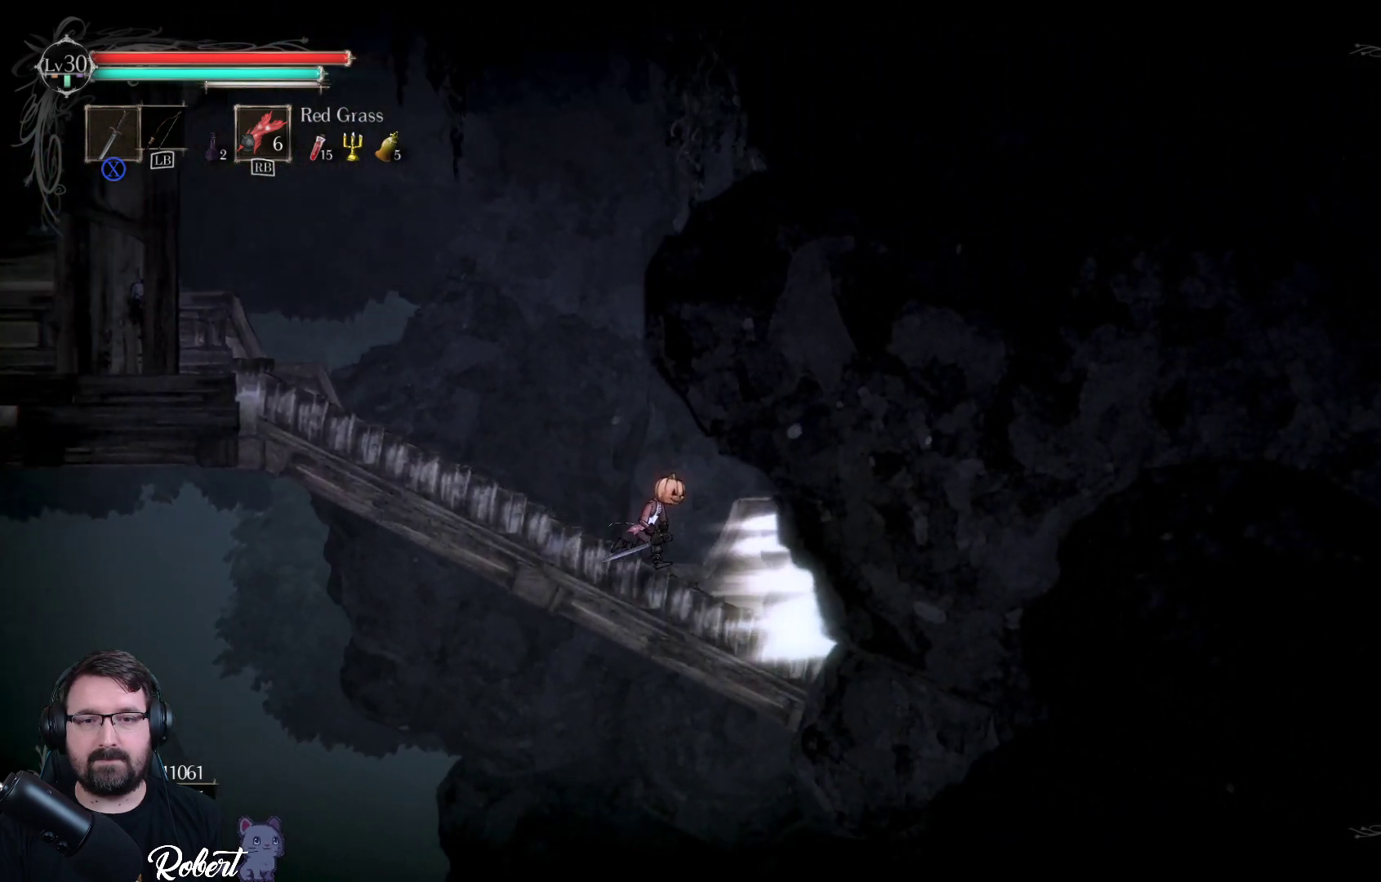
{"buttons": [], "left_stick": "right", "right_stick": "center", "events": []}
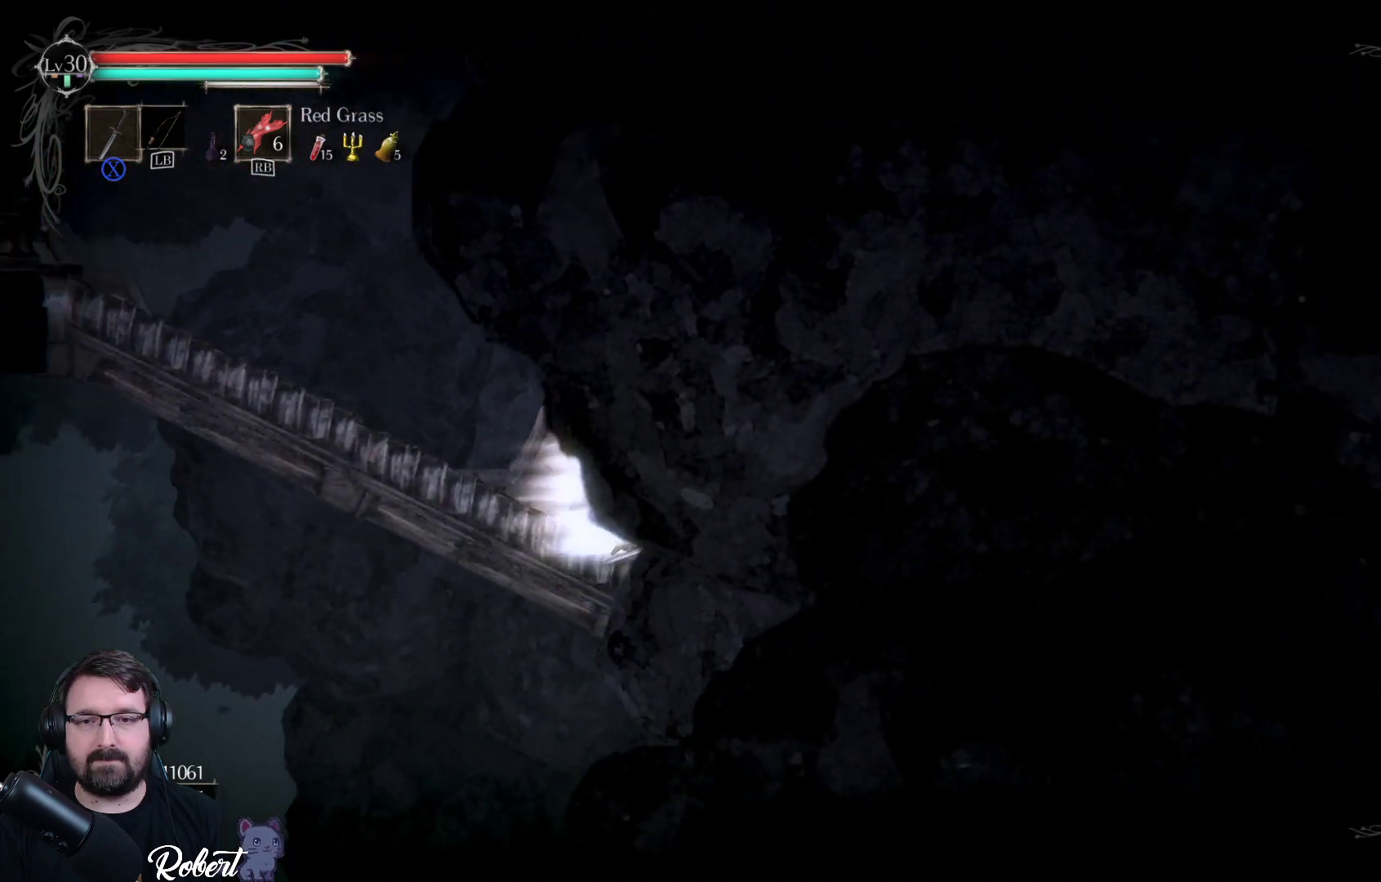
{"buttons": [], "left_stick": "center", "right_stick": "center", "events": [[333, "left_stick", "center"]]}
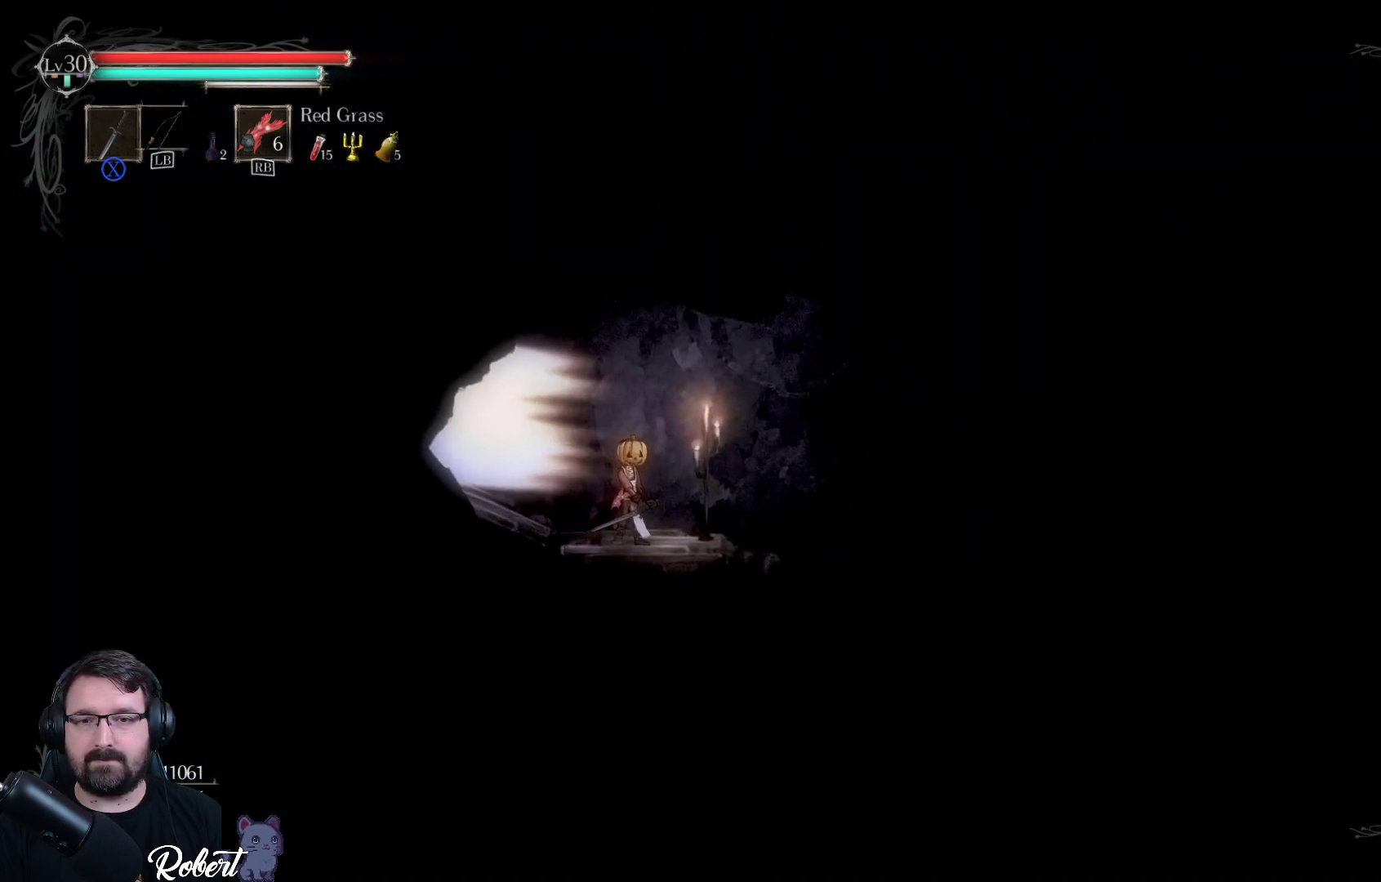
{"buttons": [], "left_stick": "center", "right_stick": "center", "events": []}
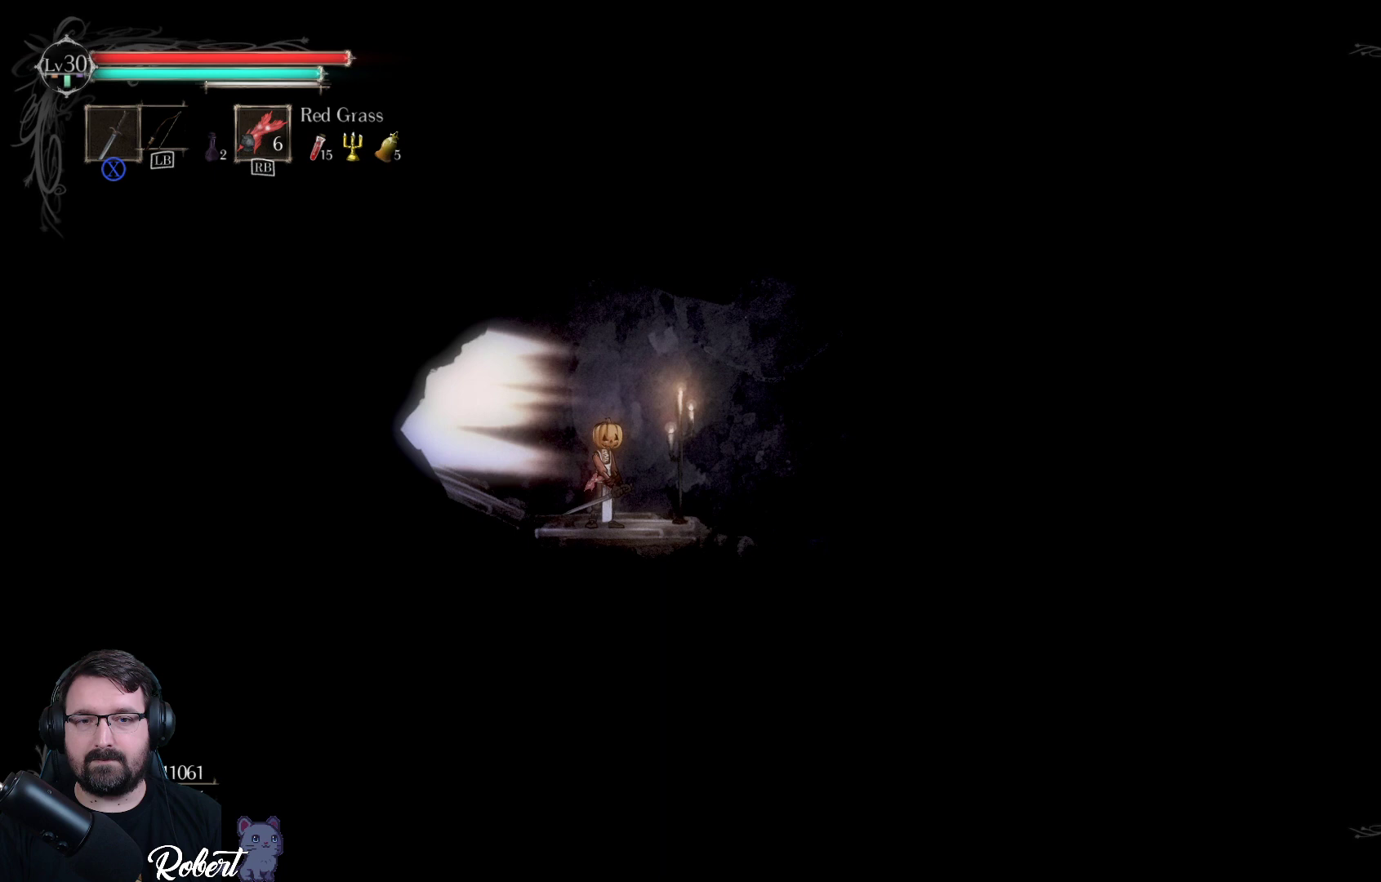
{"buttons": ["DPAD_DOWN"], "left_stick": "center", "right_stick": "center", "events": [[367, "DPAD_DOWN", "down"]]}
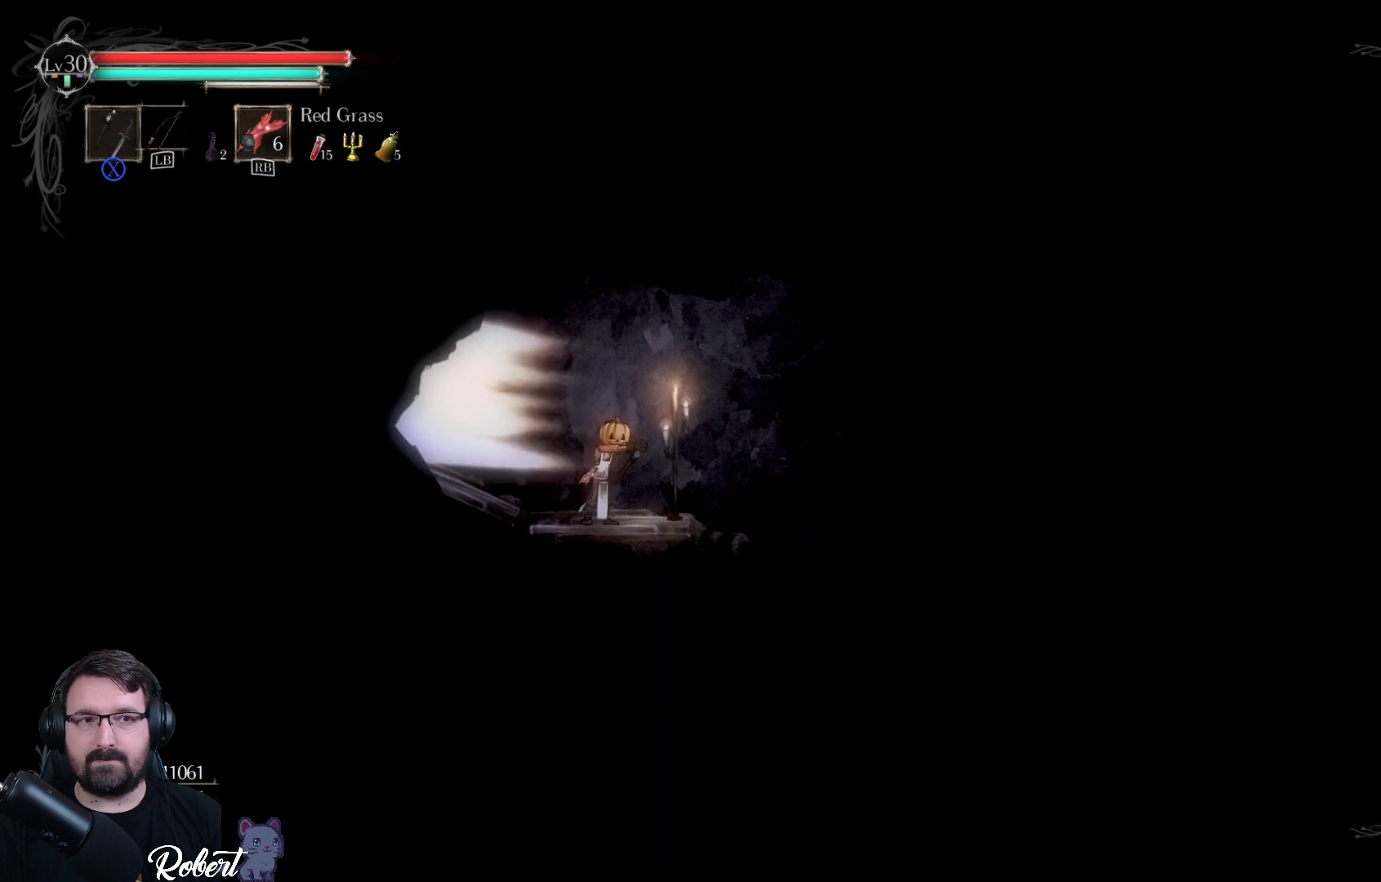
{"buttons": ["DPAD_DOWN"], "left_stick": "center", "right_stick": "center", "events": []}
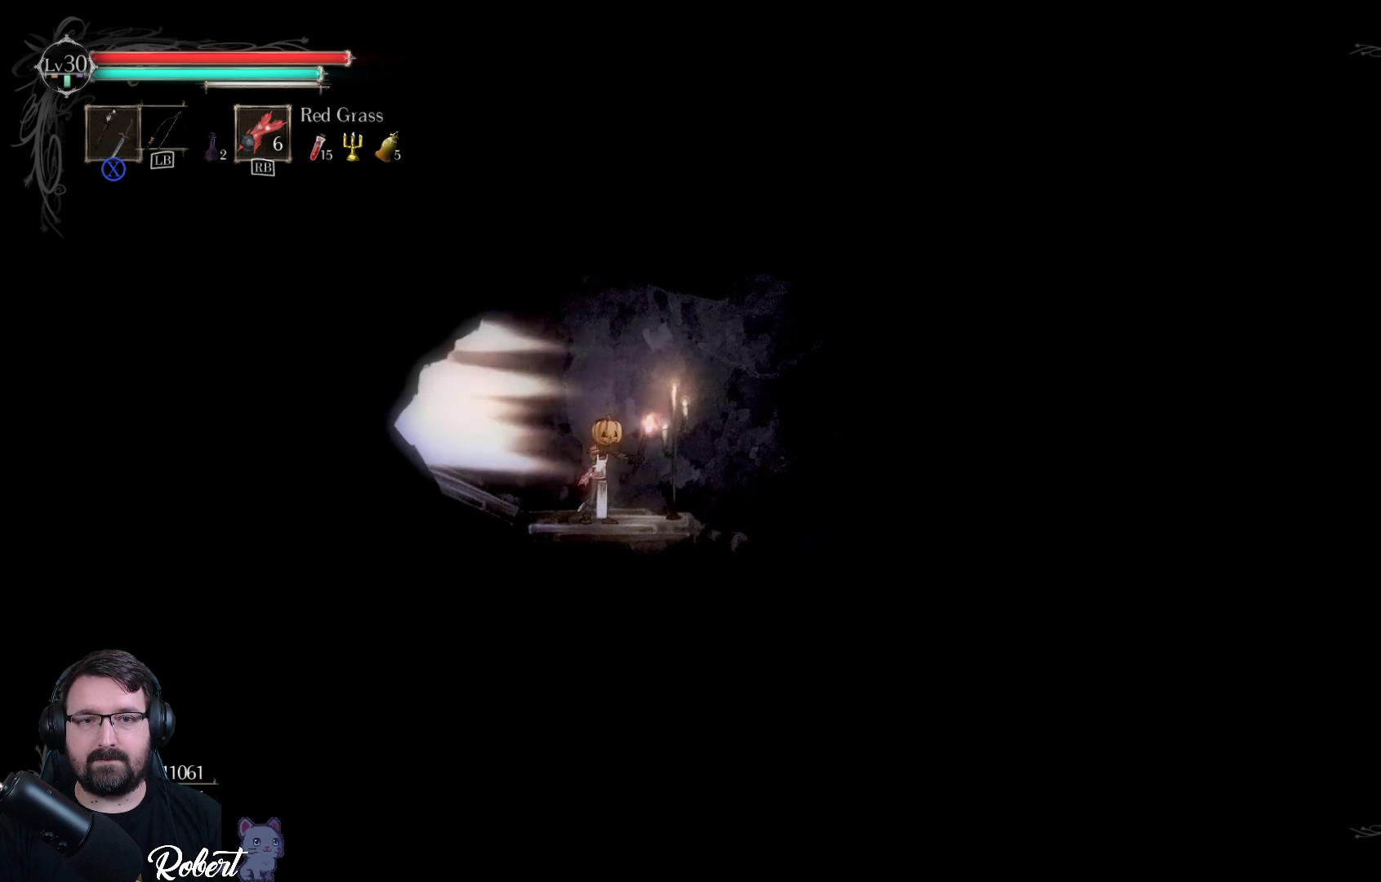
{"buttons": [], "left_stick": "center", "right_stick": "center", "events": [[233, "DPAD_DOWN", "up"]]}